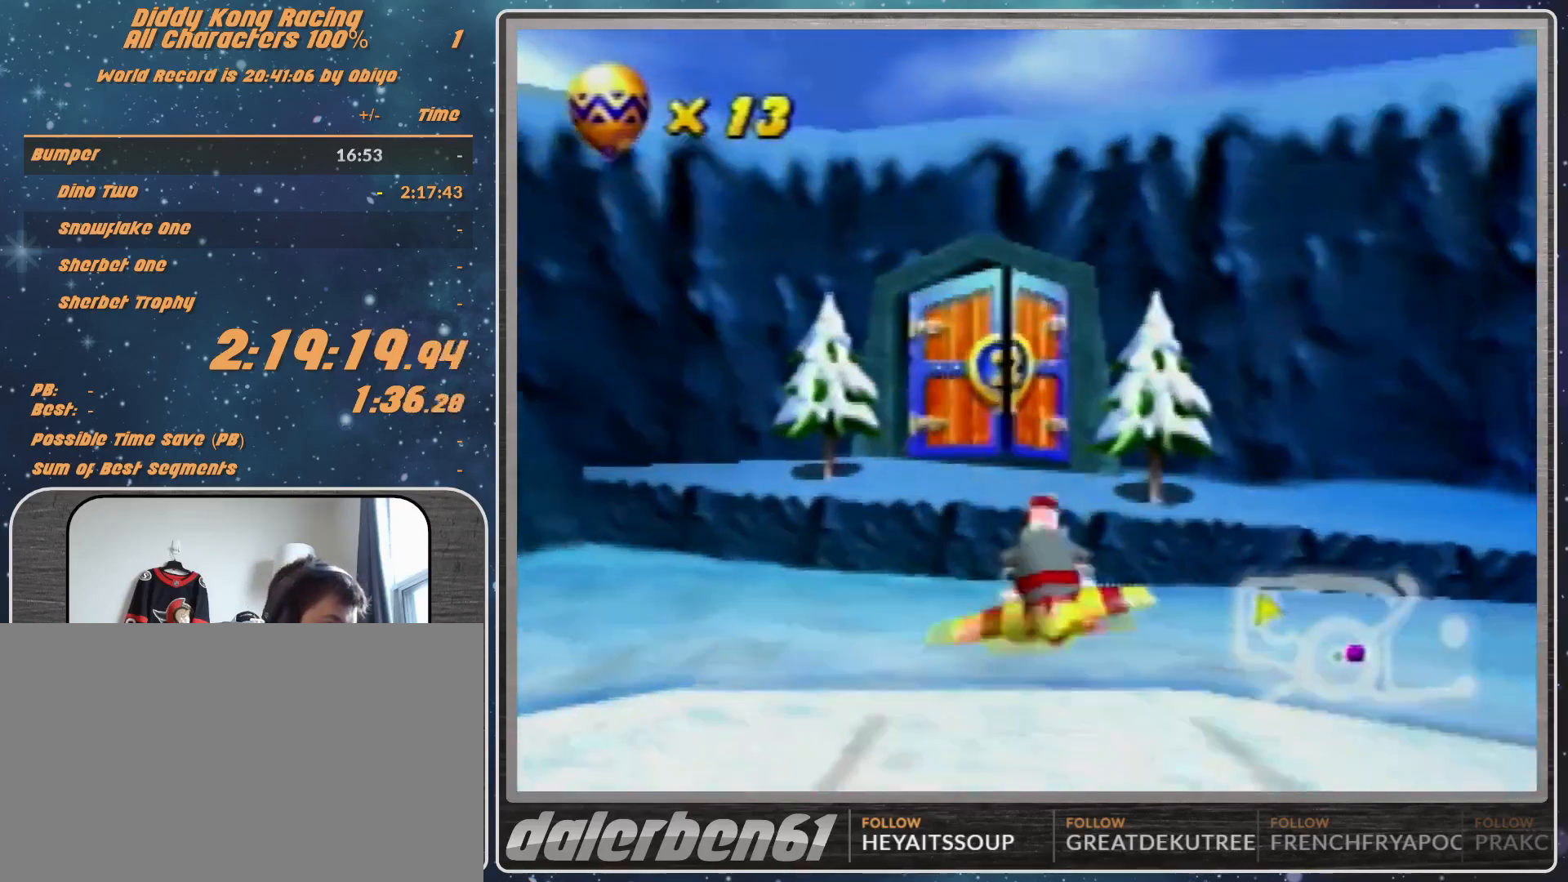
Gameplay with a controller (Nintendo layout); each line is a JSON object with the inputs held at the frame after it. "events" lists button and stick changes between this image and that frame as [ms after this image, input, new state], when the widget could be followed in between. Not read: L1 L3 R3.
{"buttons": ["A", "B", "R1"], "left_stick": "right", "events": [[100, "left_stick", "center"], [133, "A", "down"], [200, "left_stick", "right"], [400, "B", "down"]]}
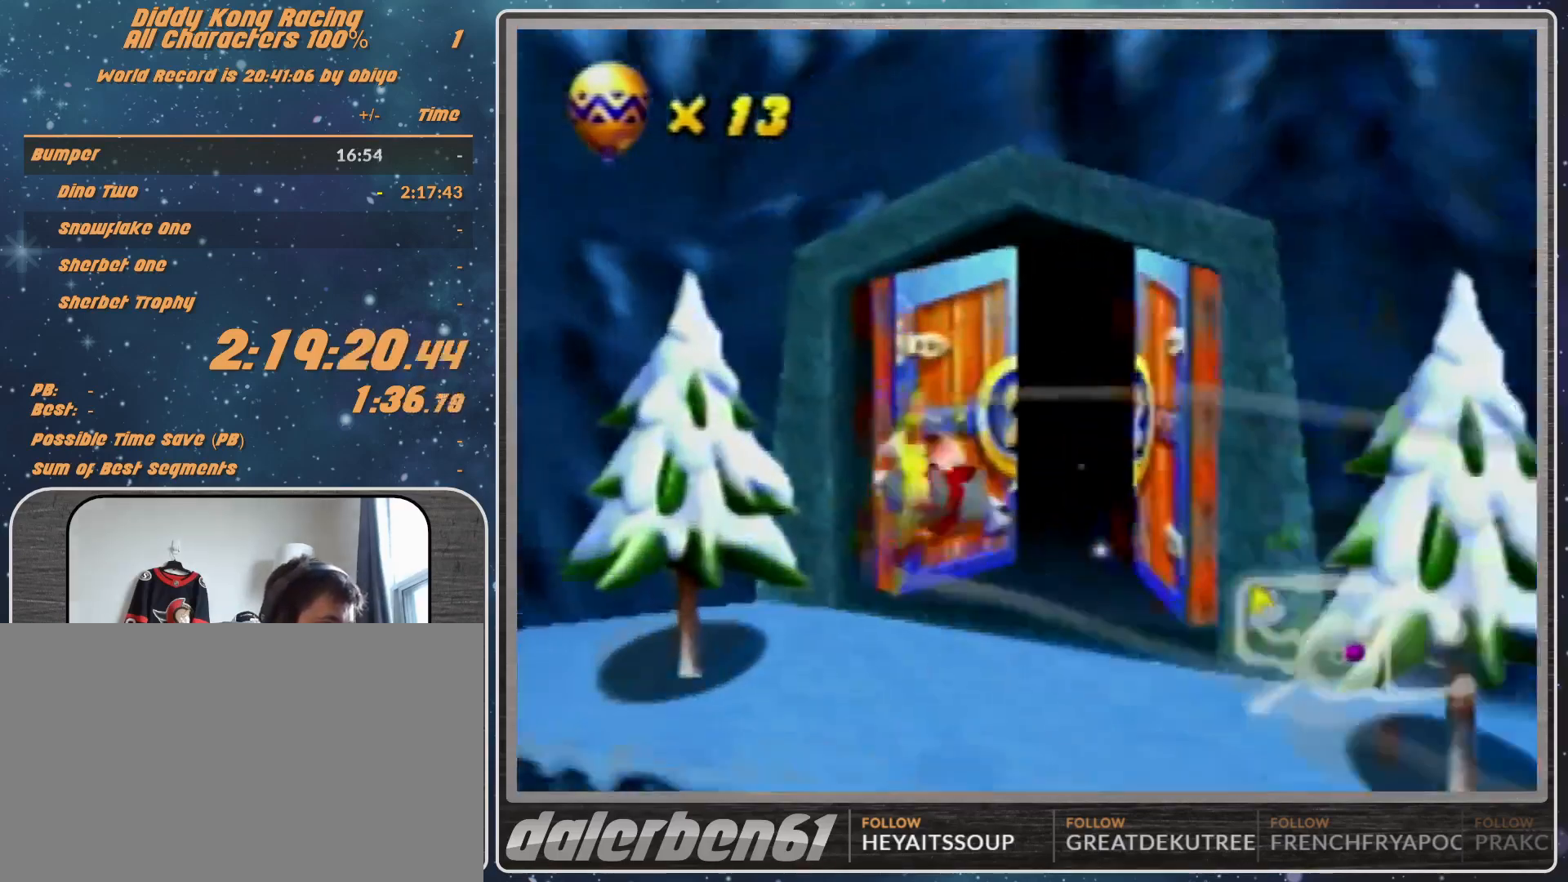
{"buttons": ["A", "R1"], "left_stick": "right", "events": [[500, "B", "up"]]}
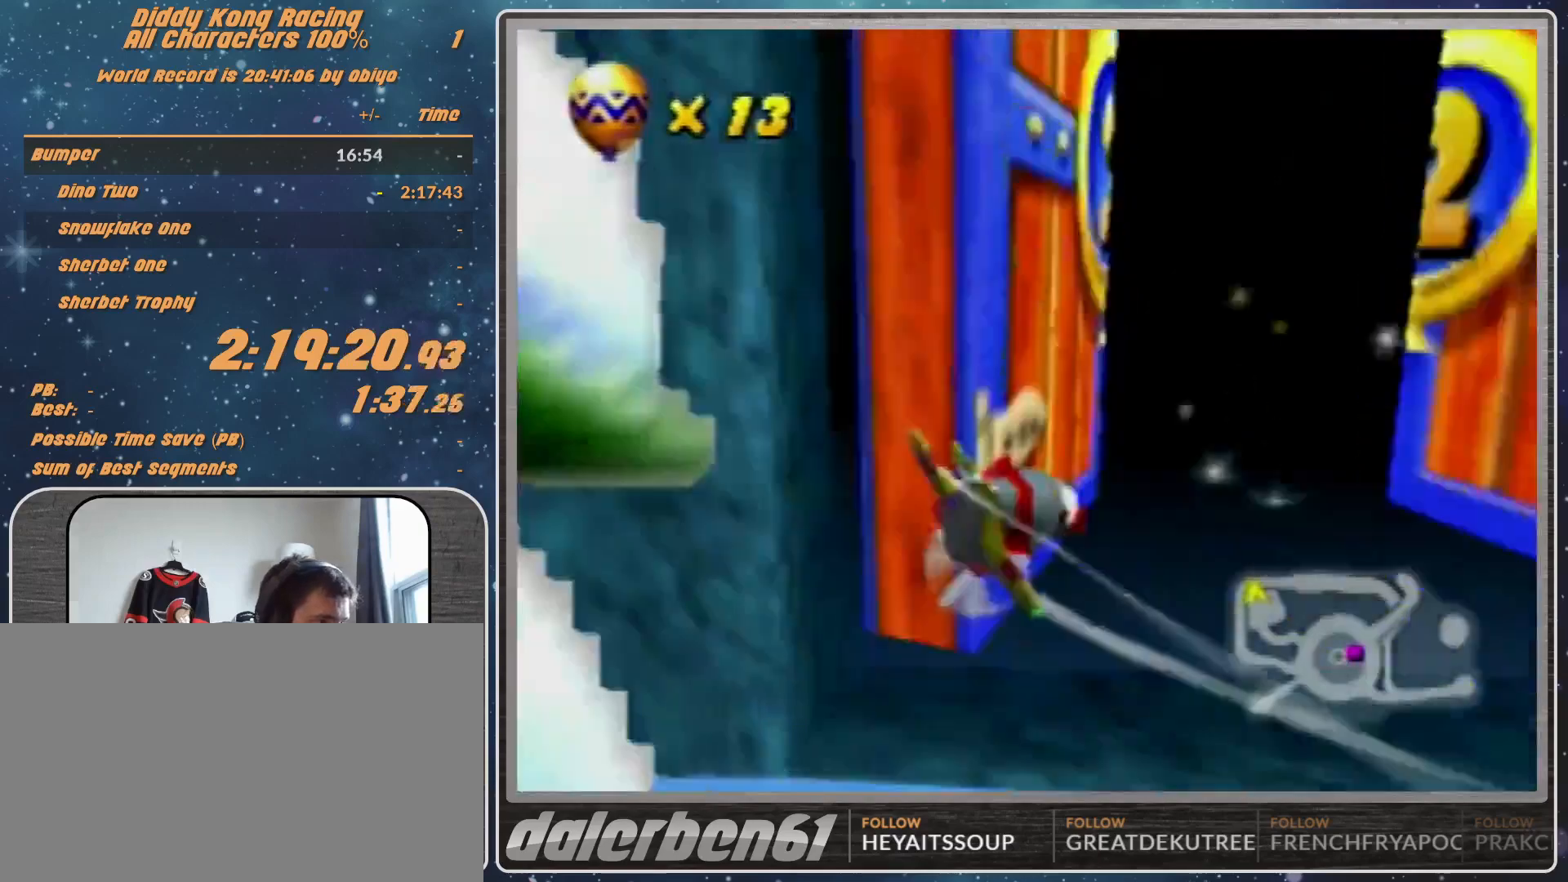
{"buttons": ["A"], "left_stick": "up-right", "events": [[67, "left_stick", "up-left"], [367, "left_stick", "up-right"], [433, "R1", "up"]]}
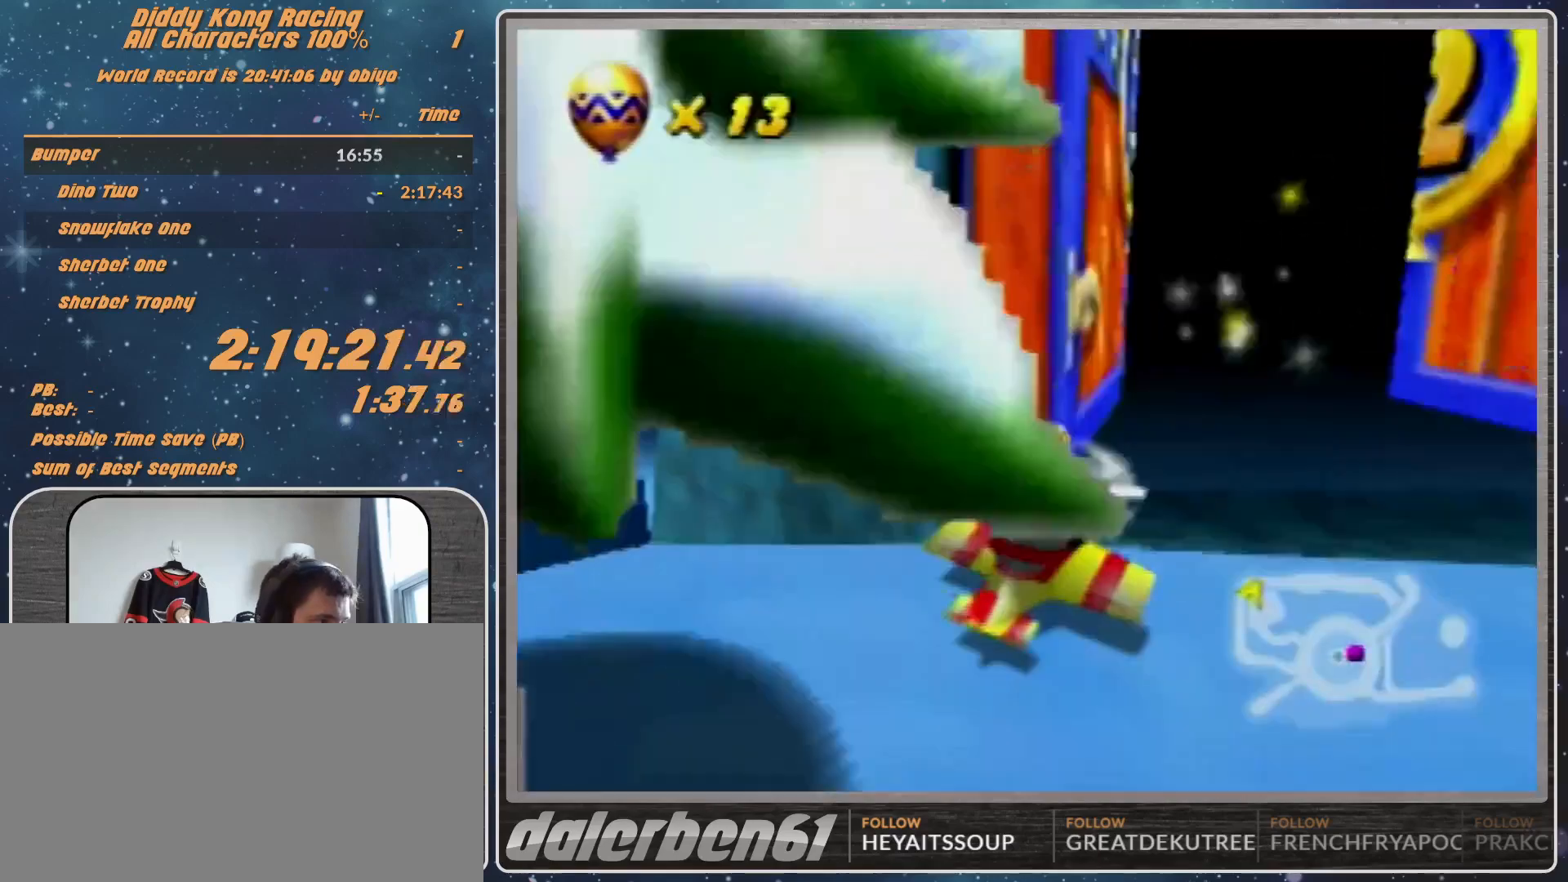
{"buttons": ["A"], "left_stick": "center", "events": [[267, "left_stick", "center"]]}
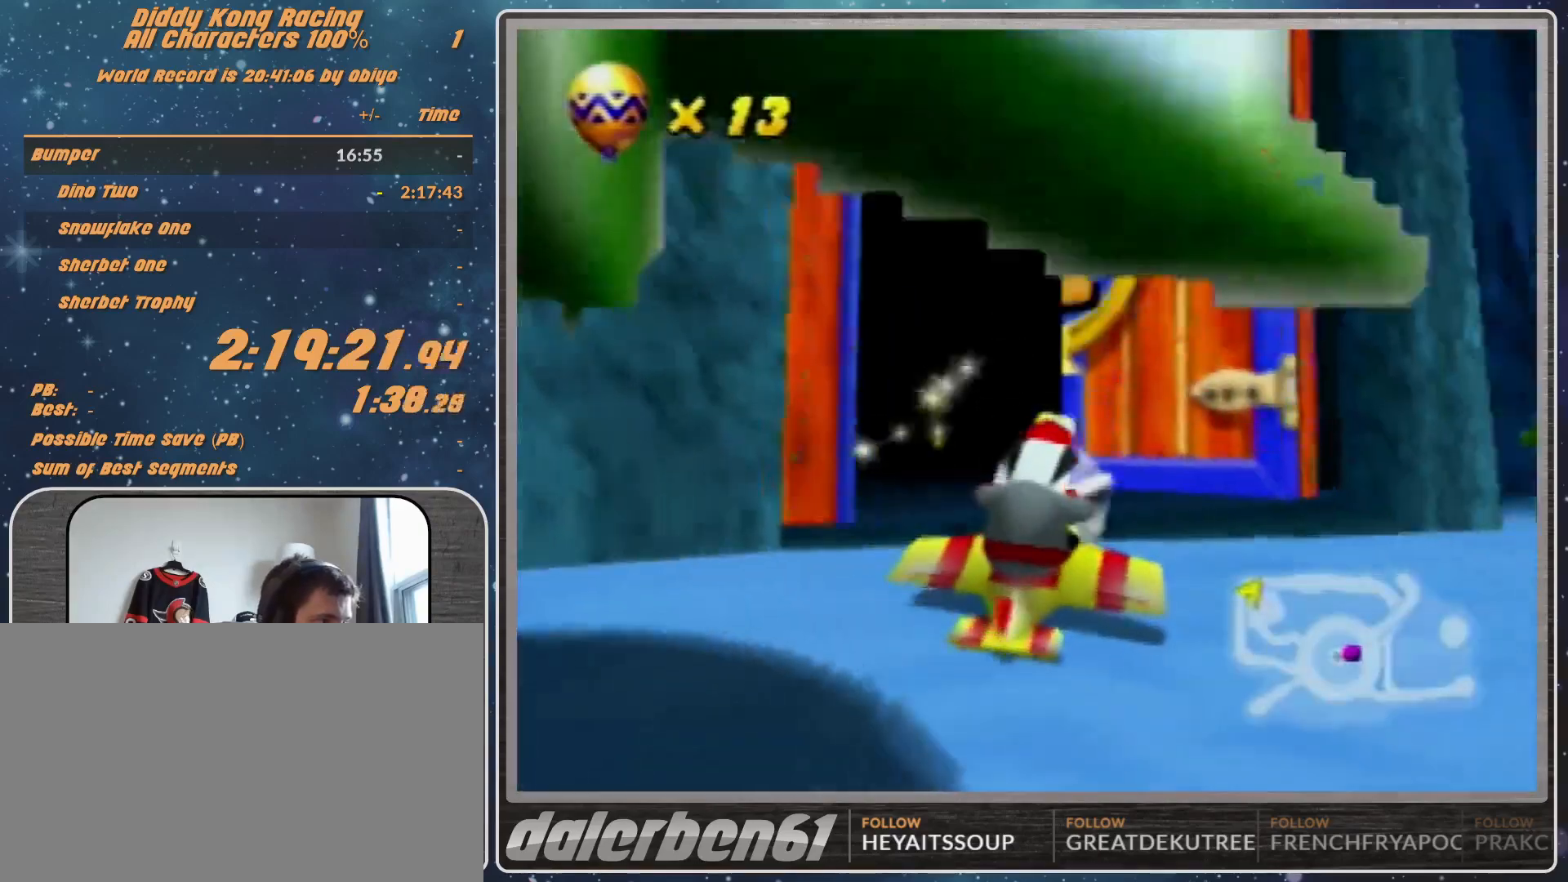
{"buttons": ["A"], "left_stick": "left", "events": [[167, "left_stick", "left"]]}
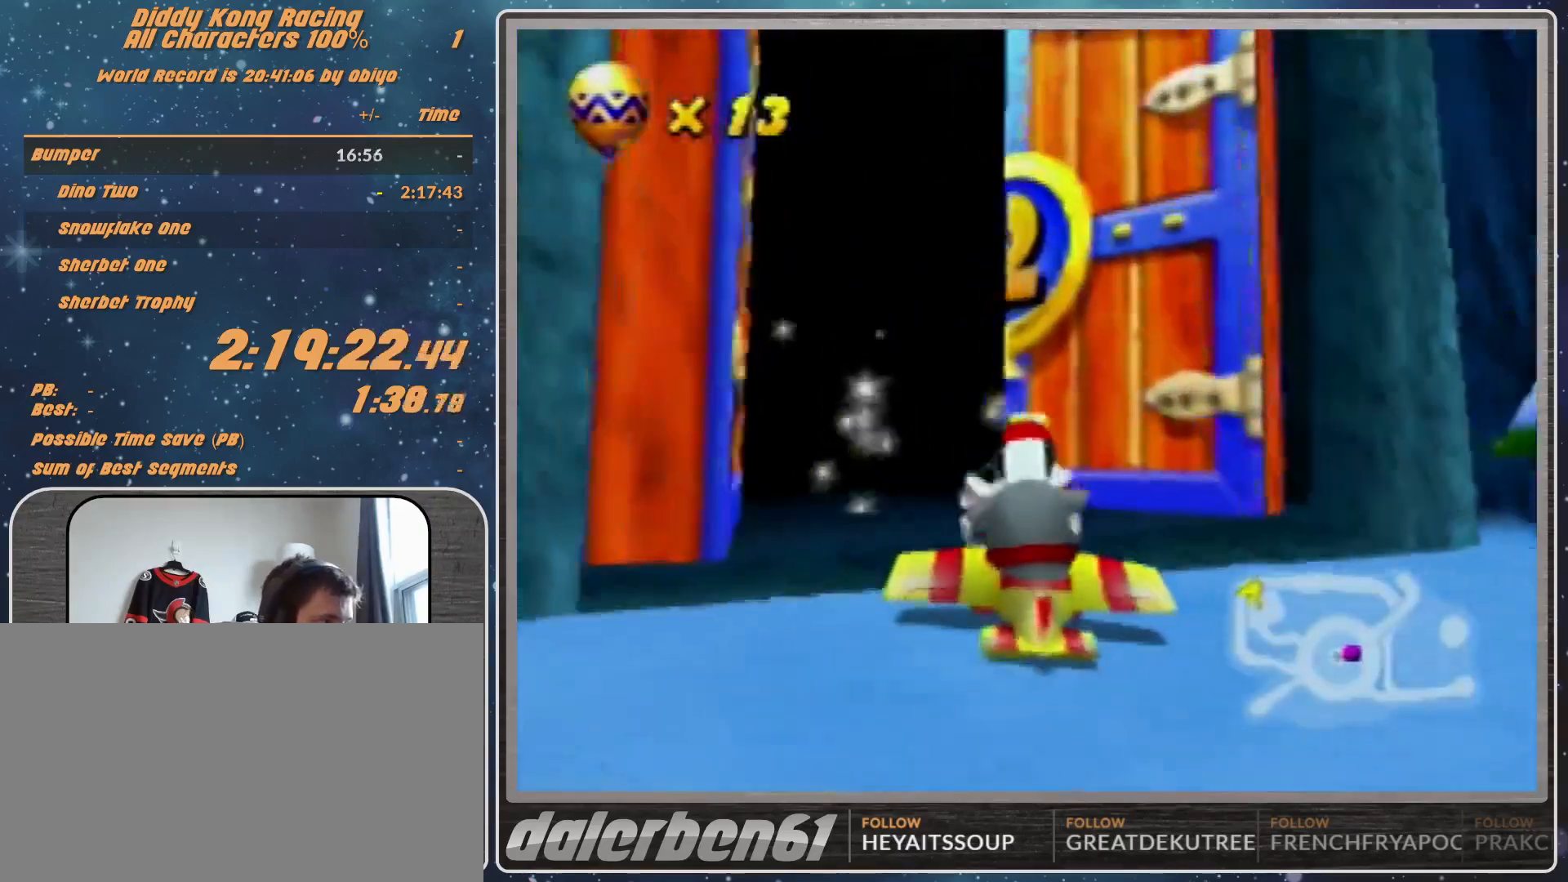
{"buttons": ["A"], "left_stick": "center", "events": [[267, "left_stick", "center"]]}
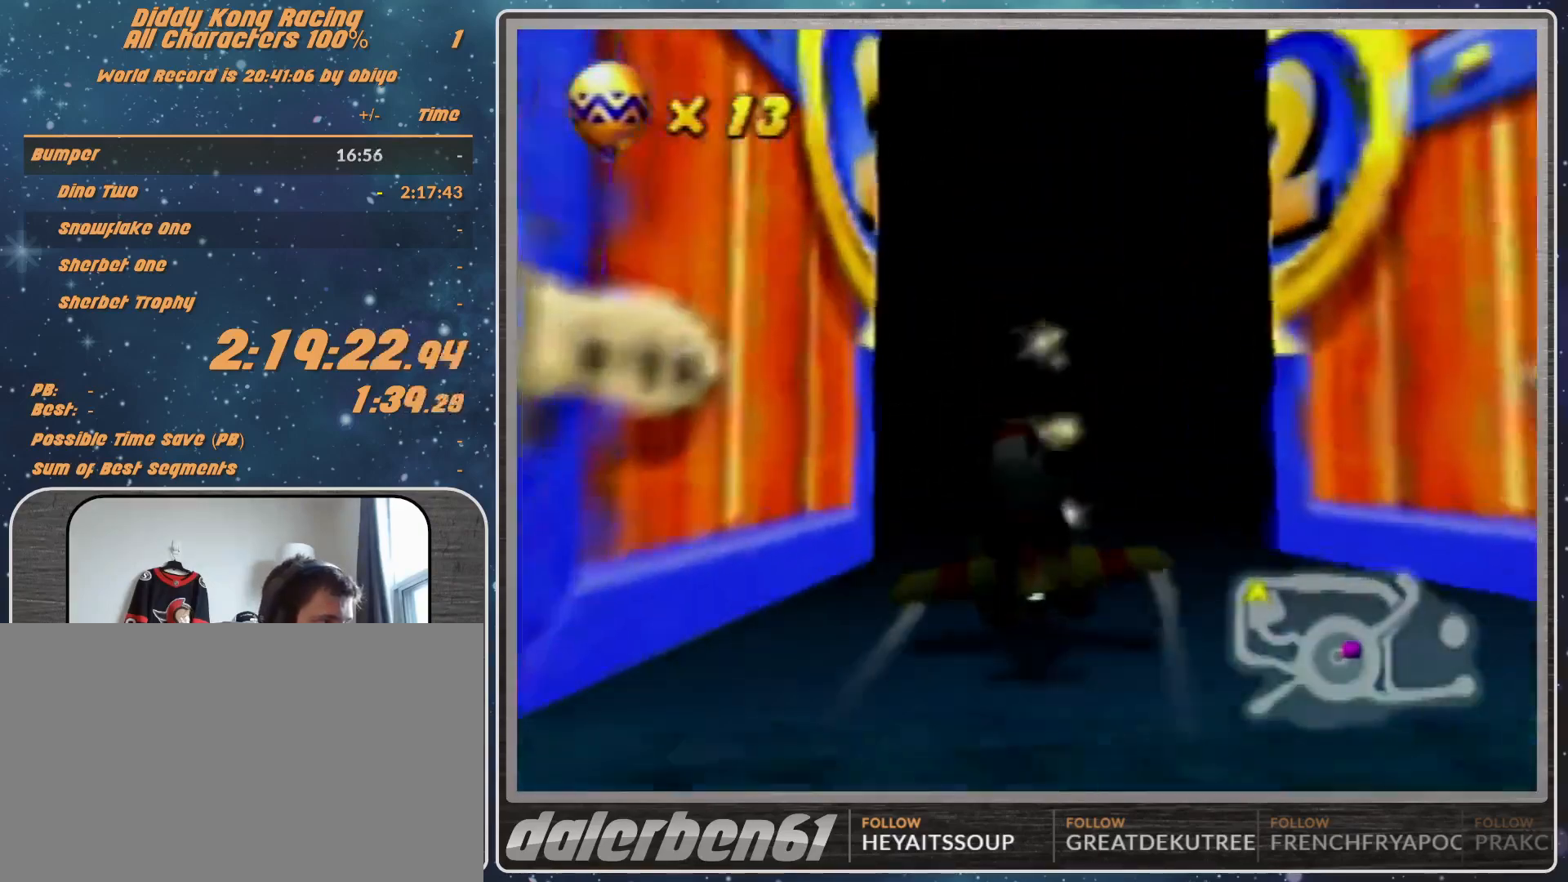
{"buttons": [], "left_stick": "center", "events": [[33, "left_stick", "left"], [233, "left_stick", "center"], [333, "A", "up"]]}
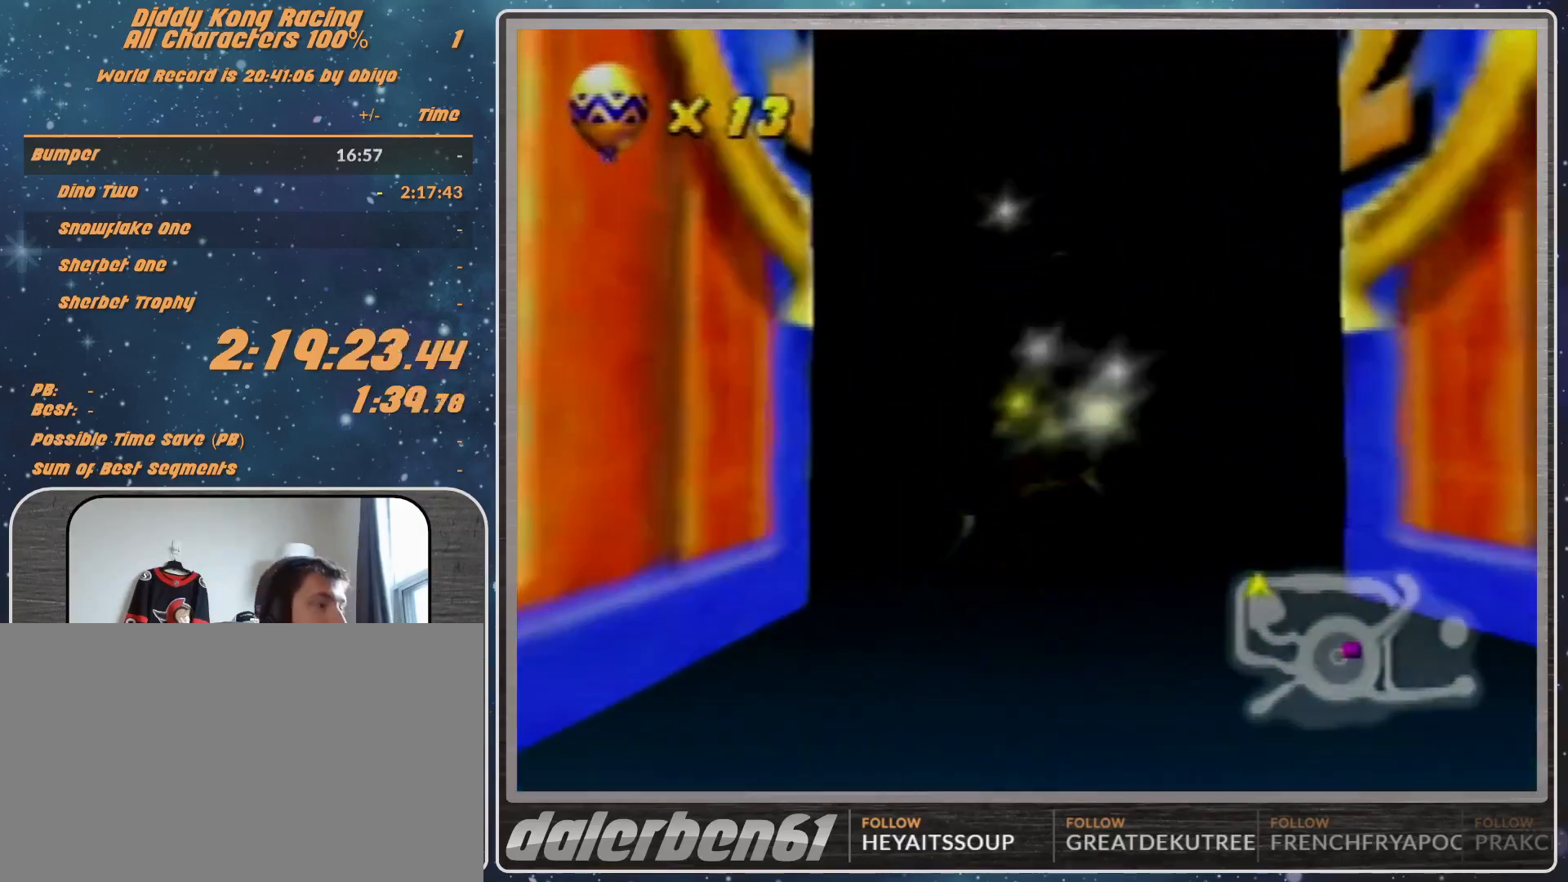
{"buttons": [], "left_stick": "center", "events": []}
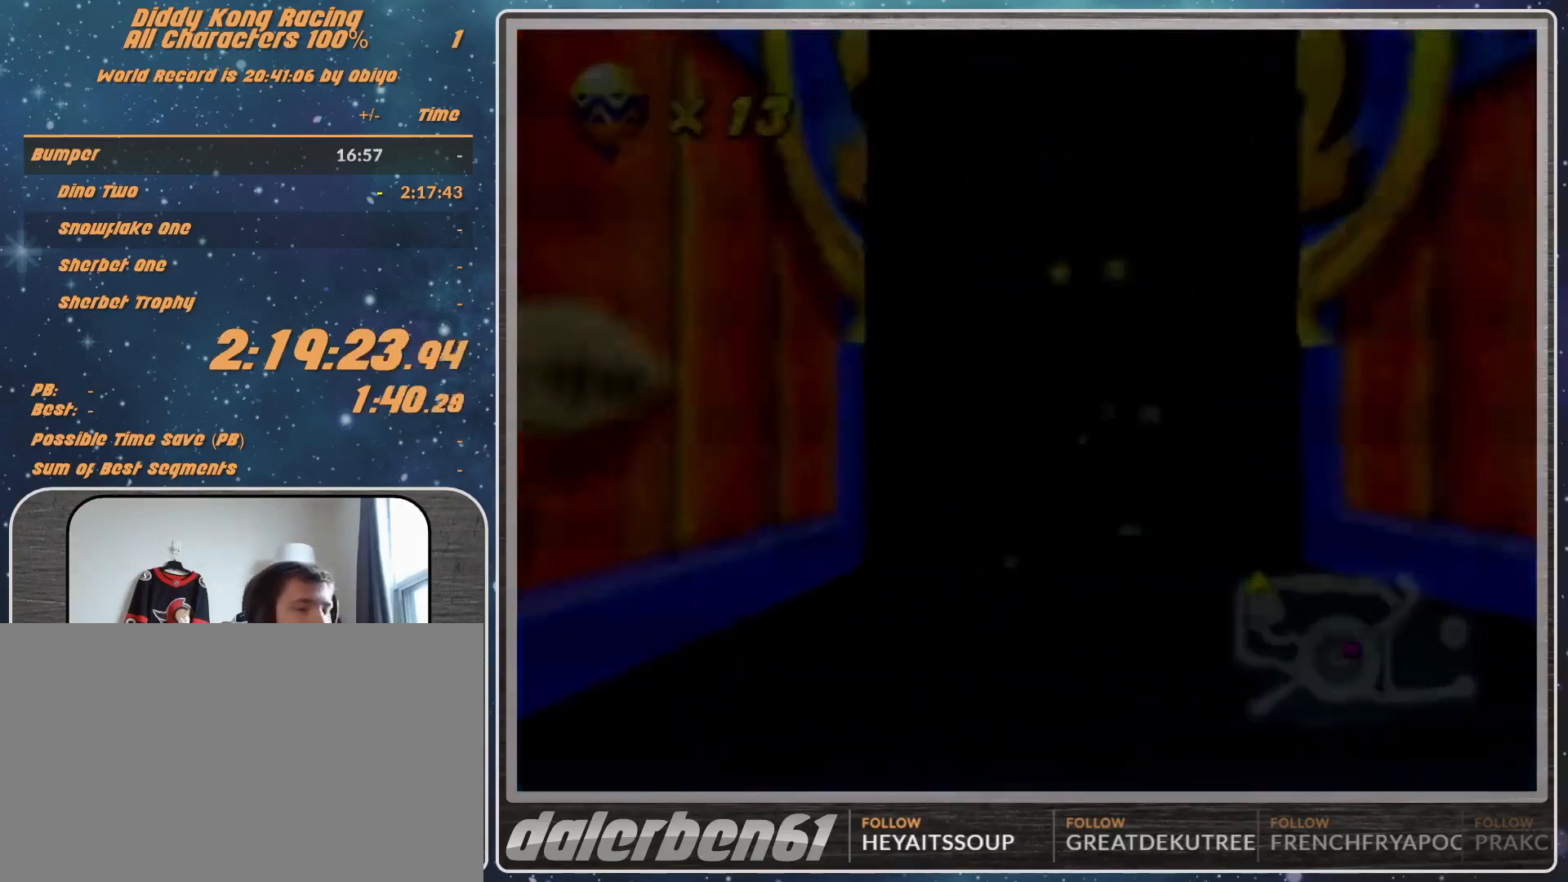
{"buttons": [], "left_stick": "center", "events": []}
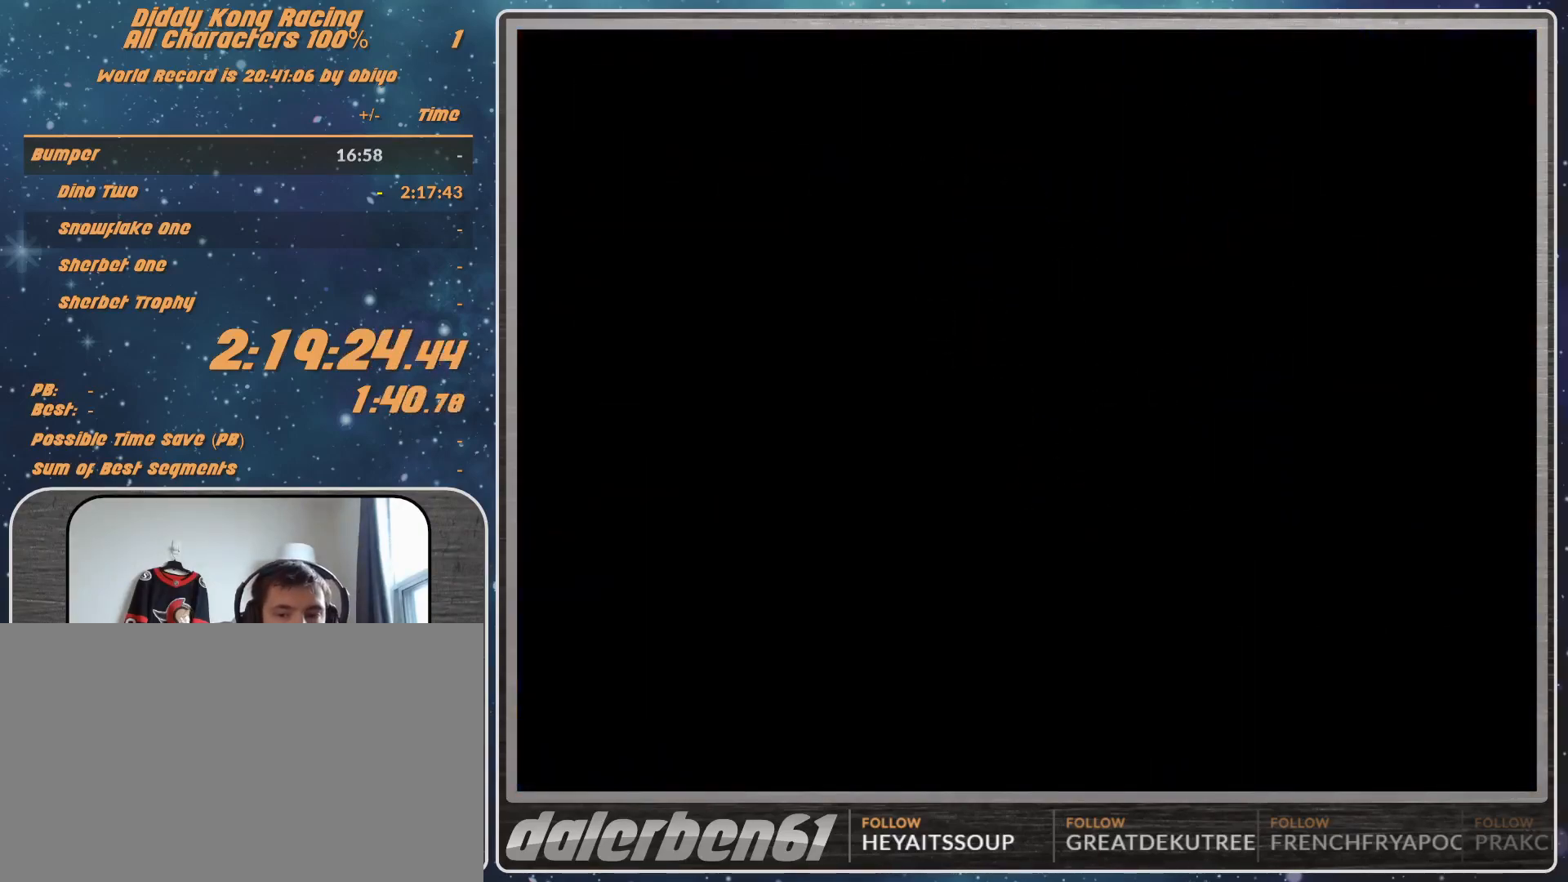
{"buttons": [], "left_stick": "center", "events": []}
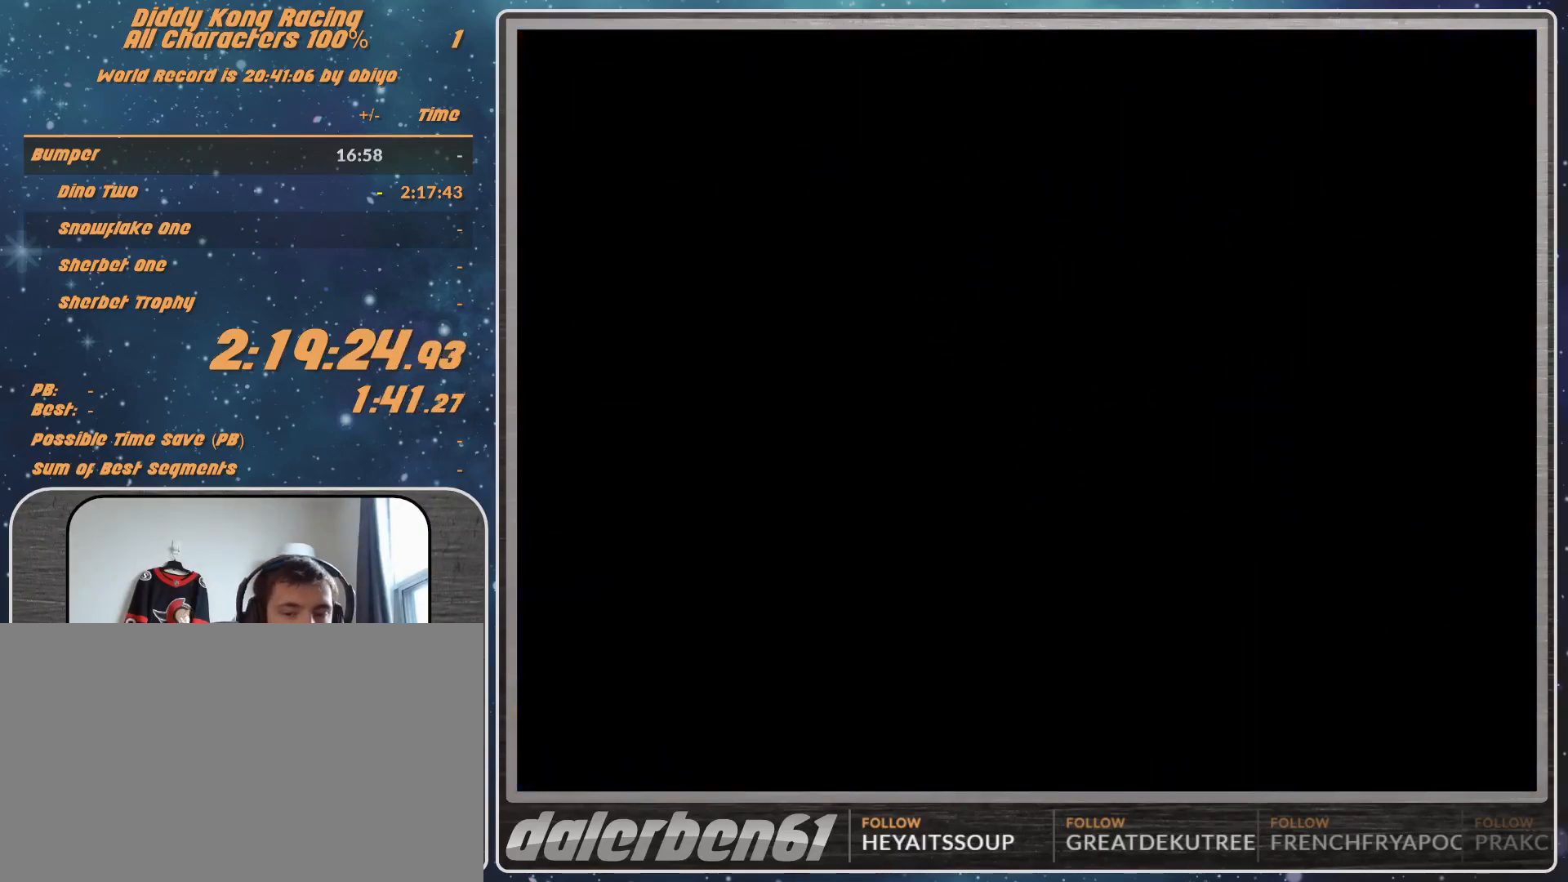
{"buttons": [], "left_stick": "center", "events": []}
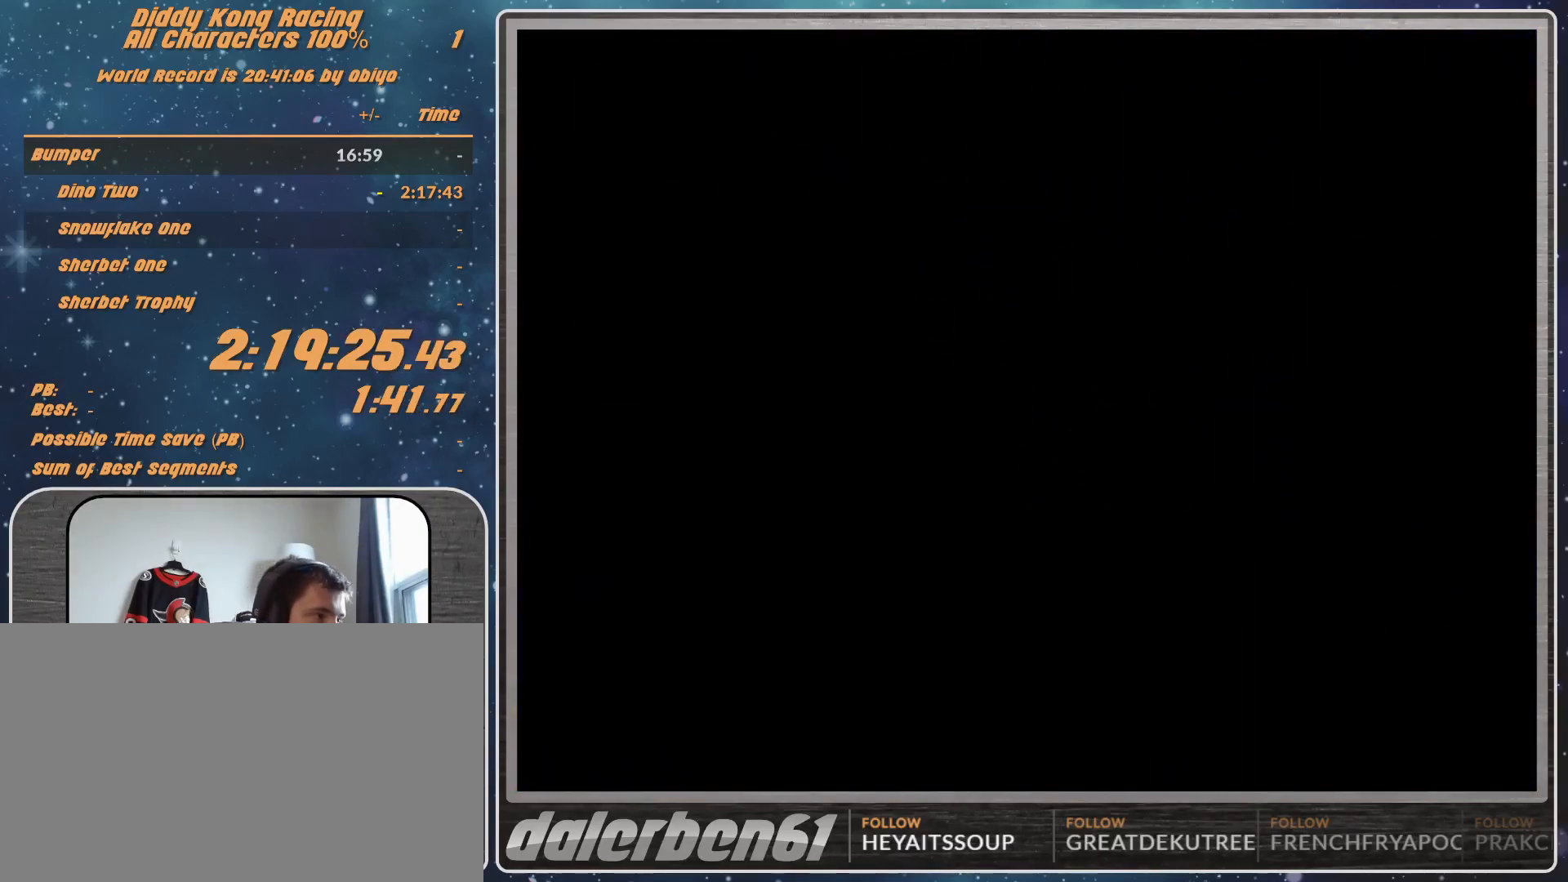
{"buttons": ["A"], "left_stick": "left", "events": [[100, "A", "down"], [500, "left_stick", "left"]]}
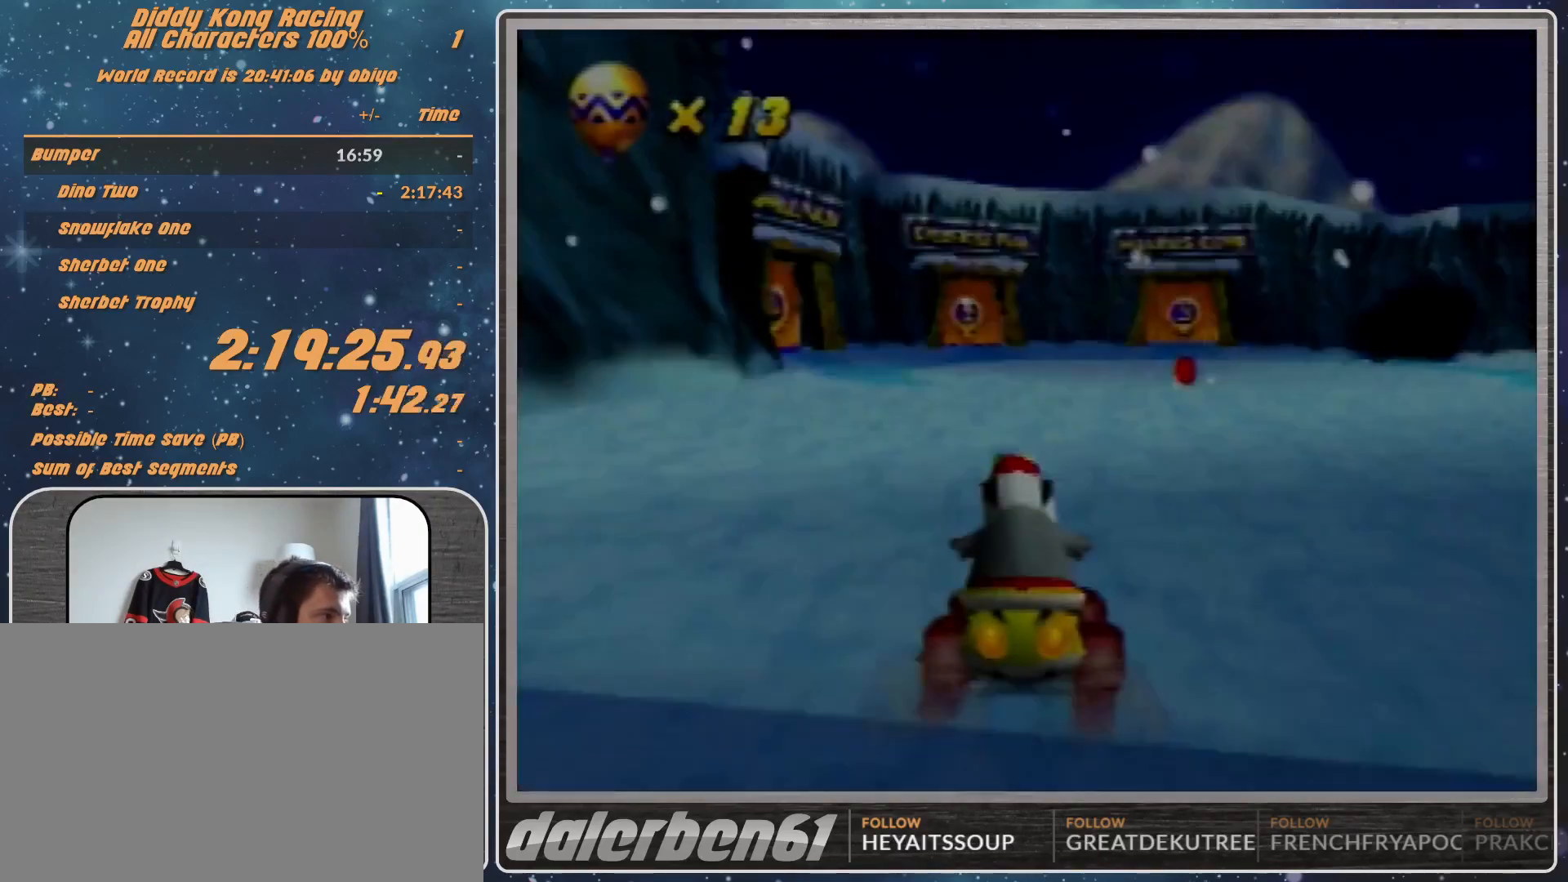
{"buttons": ["A"], "left_stick": "center", "events": [[167, "left_stick", "center"], [300, "left_stick", "left"], [433, "left_stick", "center"]]}
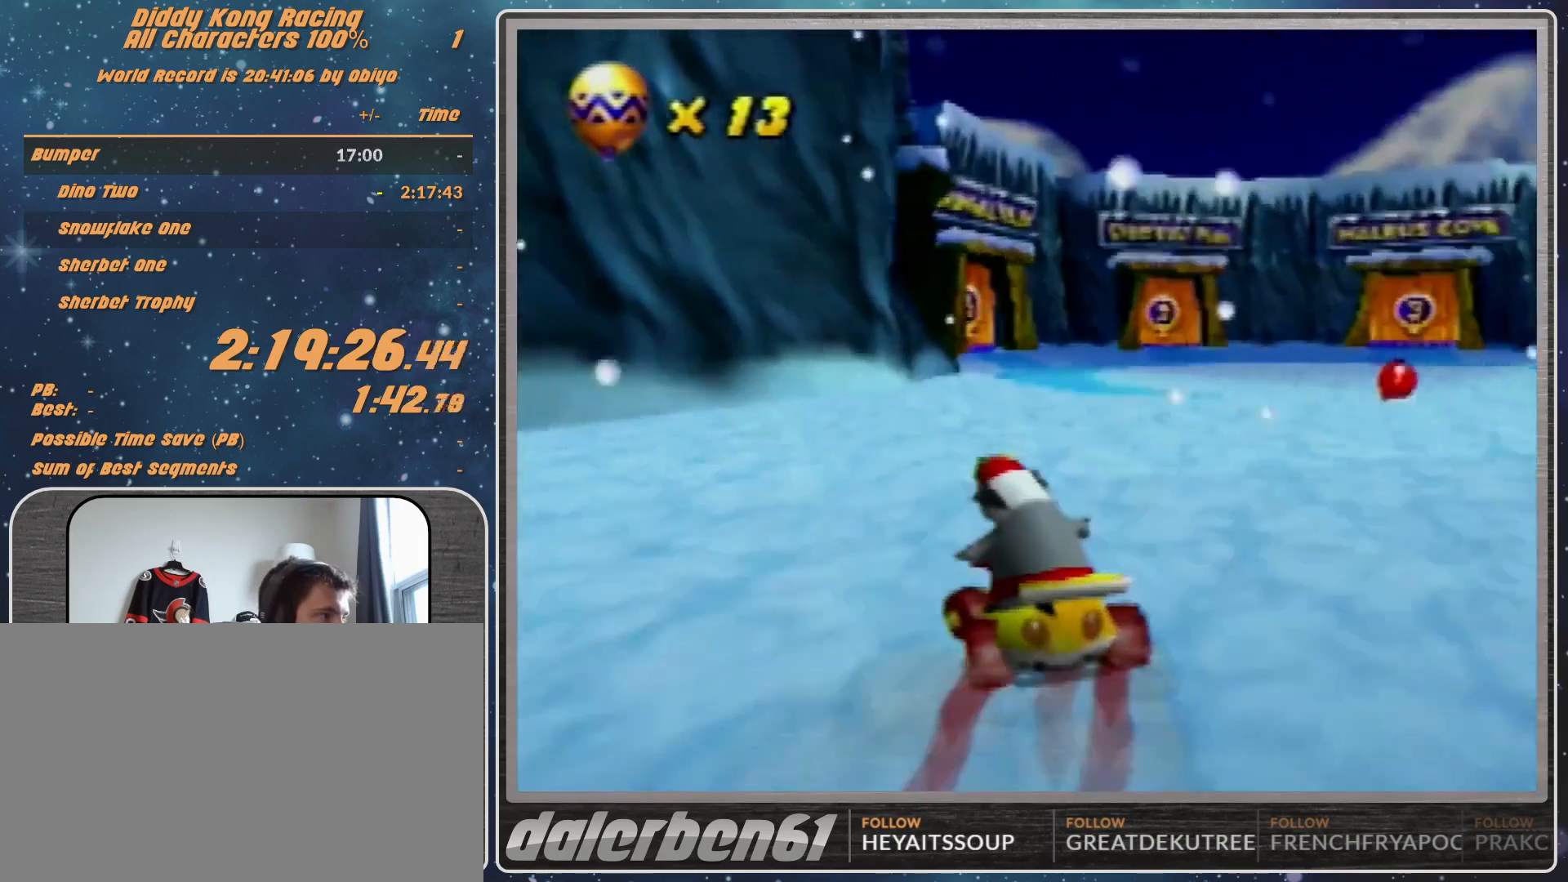
{"buttons": ["R1"], "left_stick": "left", "events": [[267, "left_stick", "left"], [333, "R1", "down"], [433, "A", "up"]]}
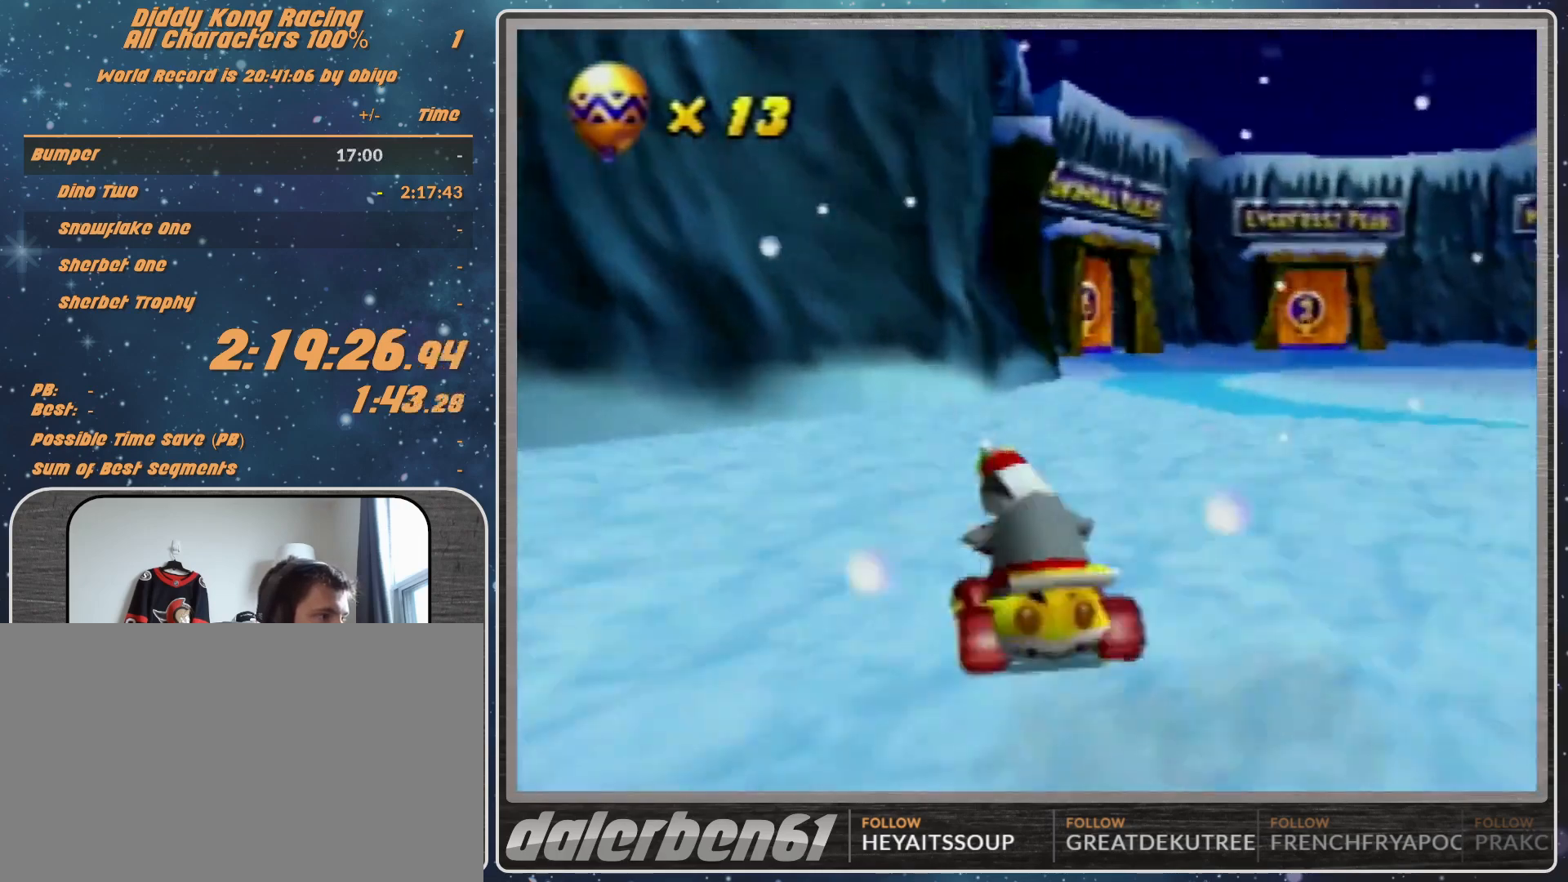
{"buttons": ["A", "R1"], "left_stick": "up-right", "events": [[33, "A", "down"], [33, "left_stick", "up"], [267, "A", "up"], [267, "left_stick", "up-right"], [433, "A", "down"]]}
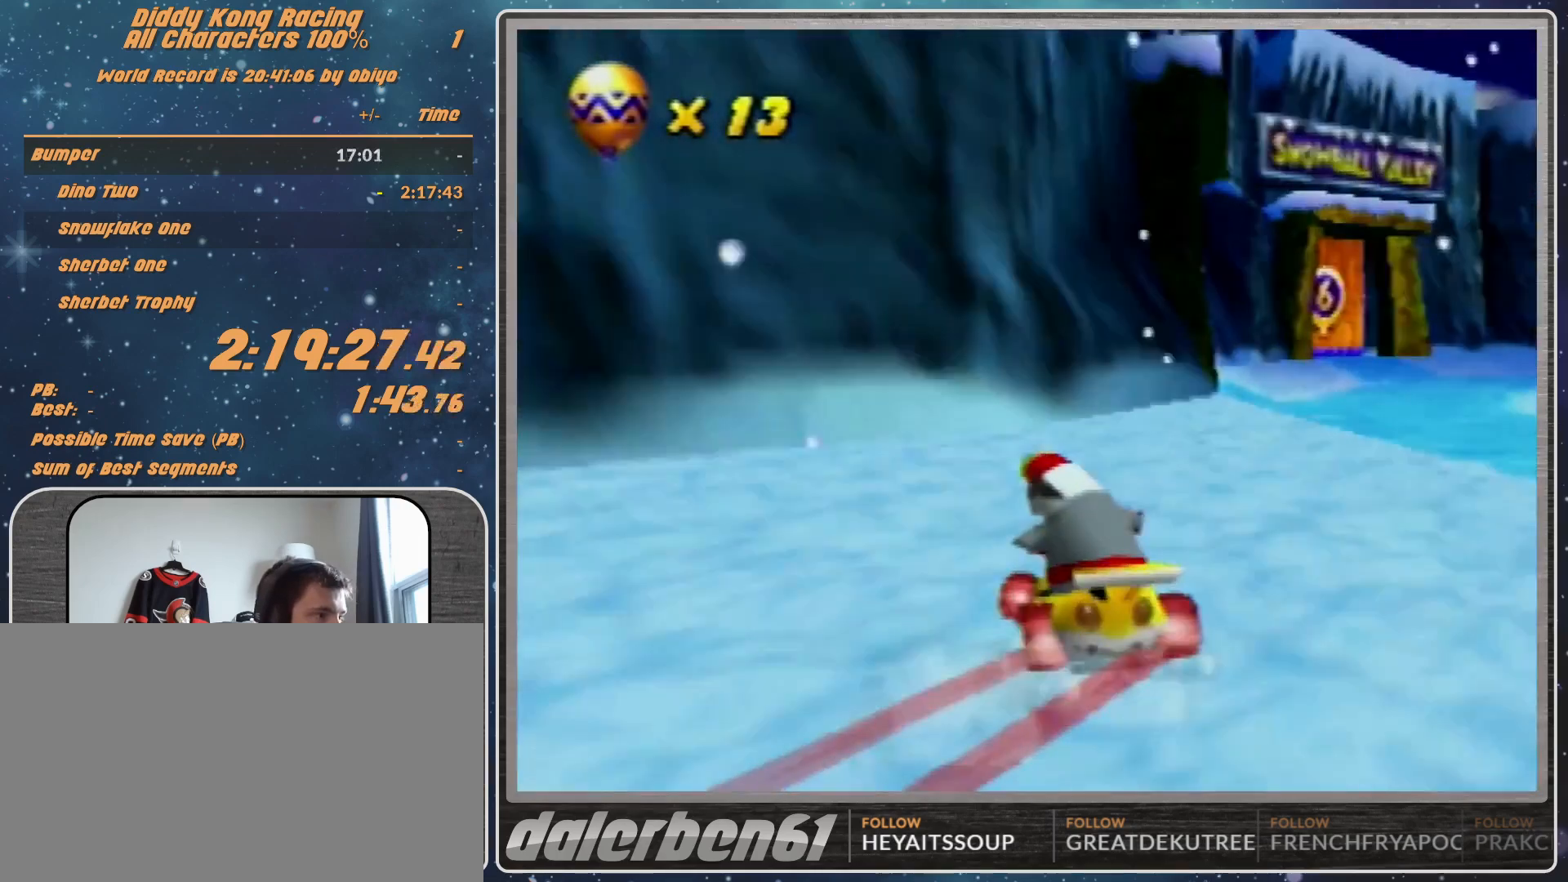
{"buttons": ["A", "R1"], "left_stick": "up-left", "events": [[167, "A", "up"], [333, "left_stick", "up-left"], [400, "A", "down"]]}
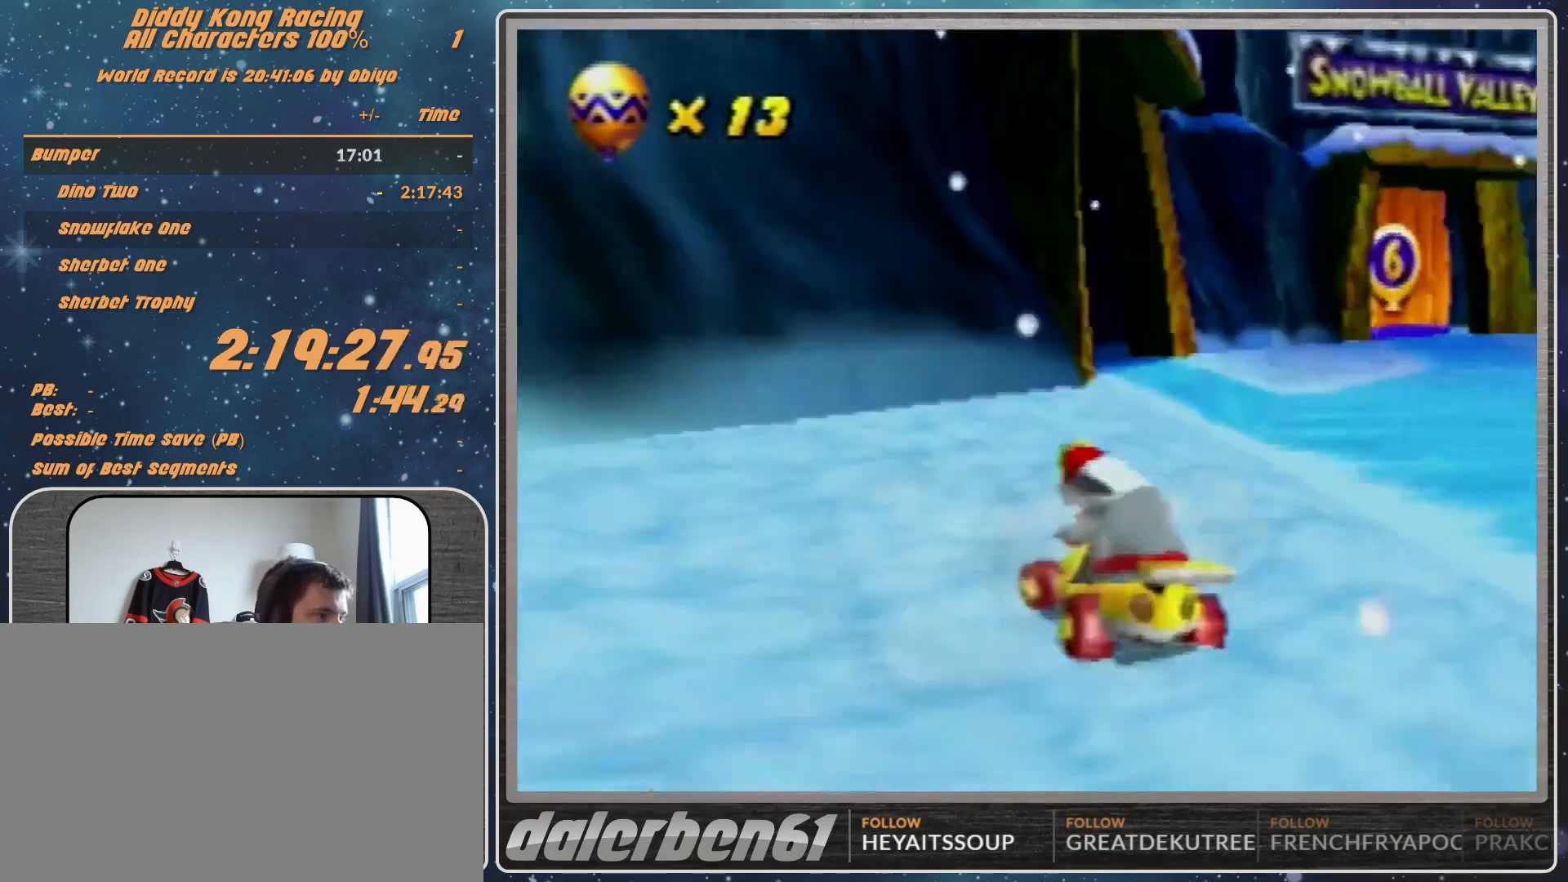
{"buttons": ["A", "B", "R1"], "left_stick": "up-left", "events": [[333, "B", "down"]]}
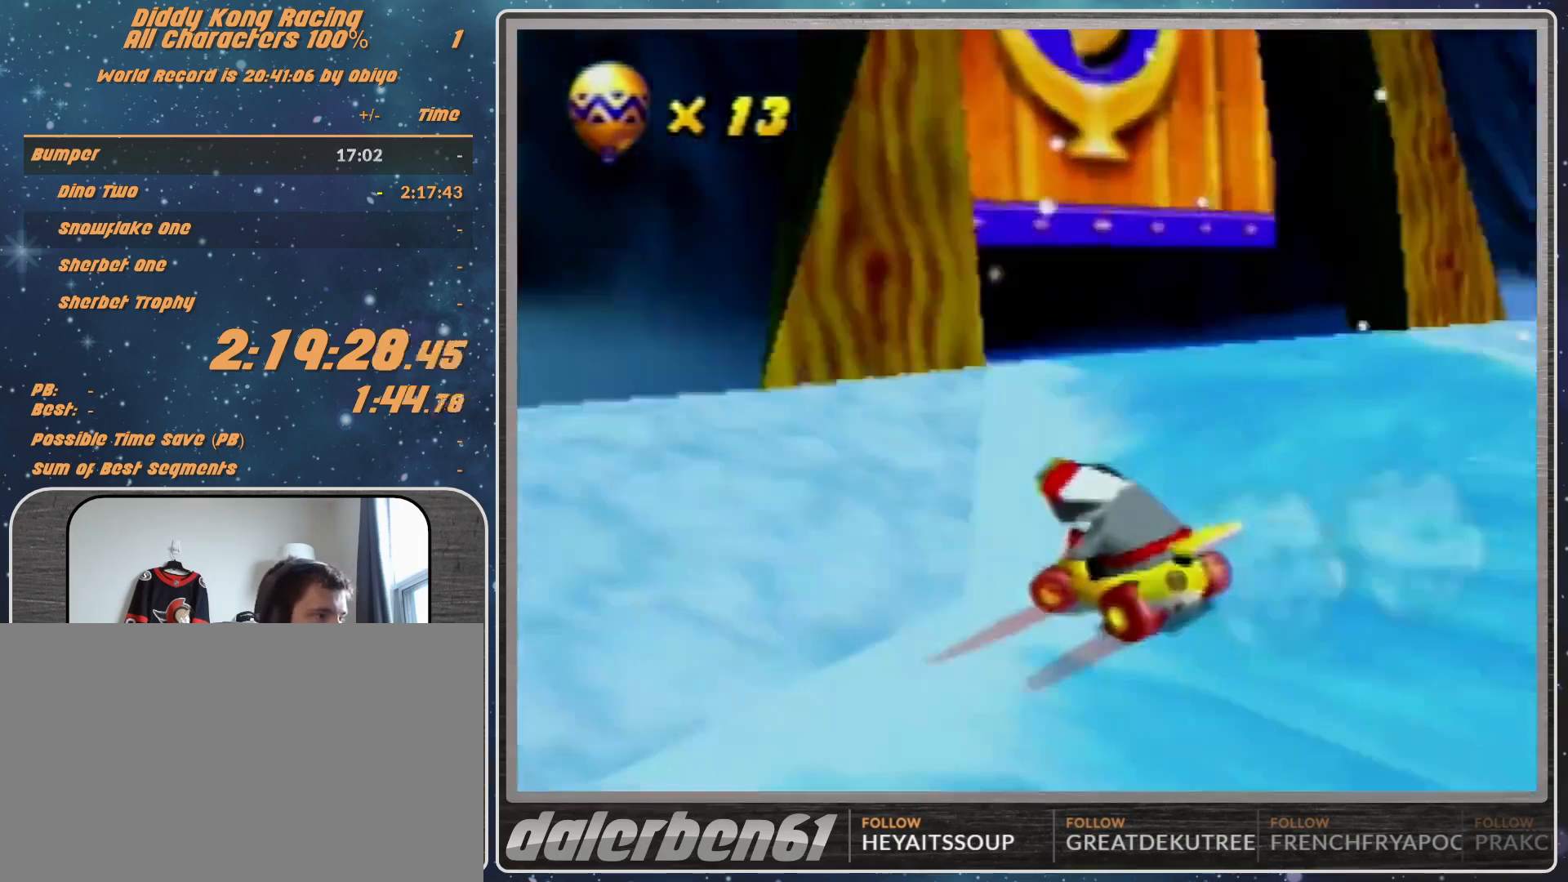
{"buttons": [], "left_stick": "up-right", "events": [[67, "B", "up"], [67, "R1", "up"], [100, "left_stick", "up-right"], [200, "A", "up"], [300, "left_stick", "up"], [500, "left_stick", "up-right"]]}
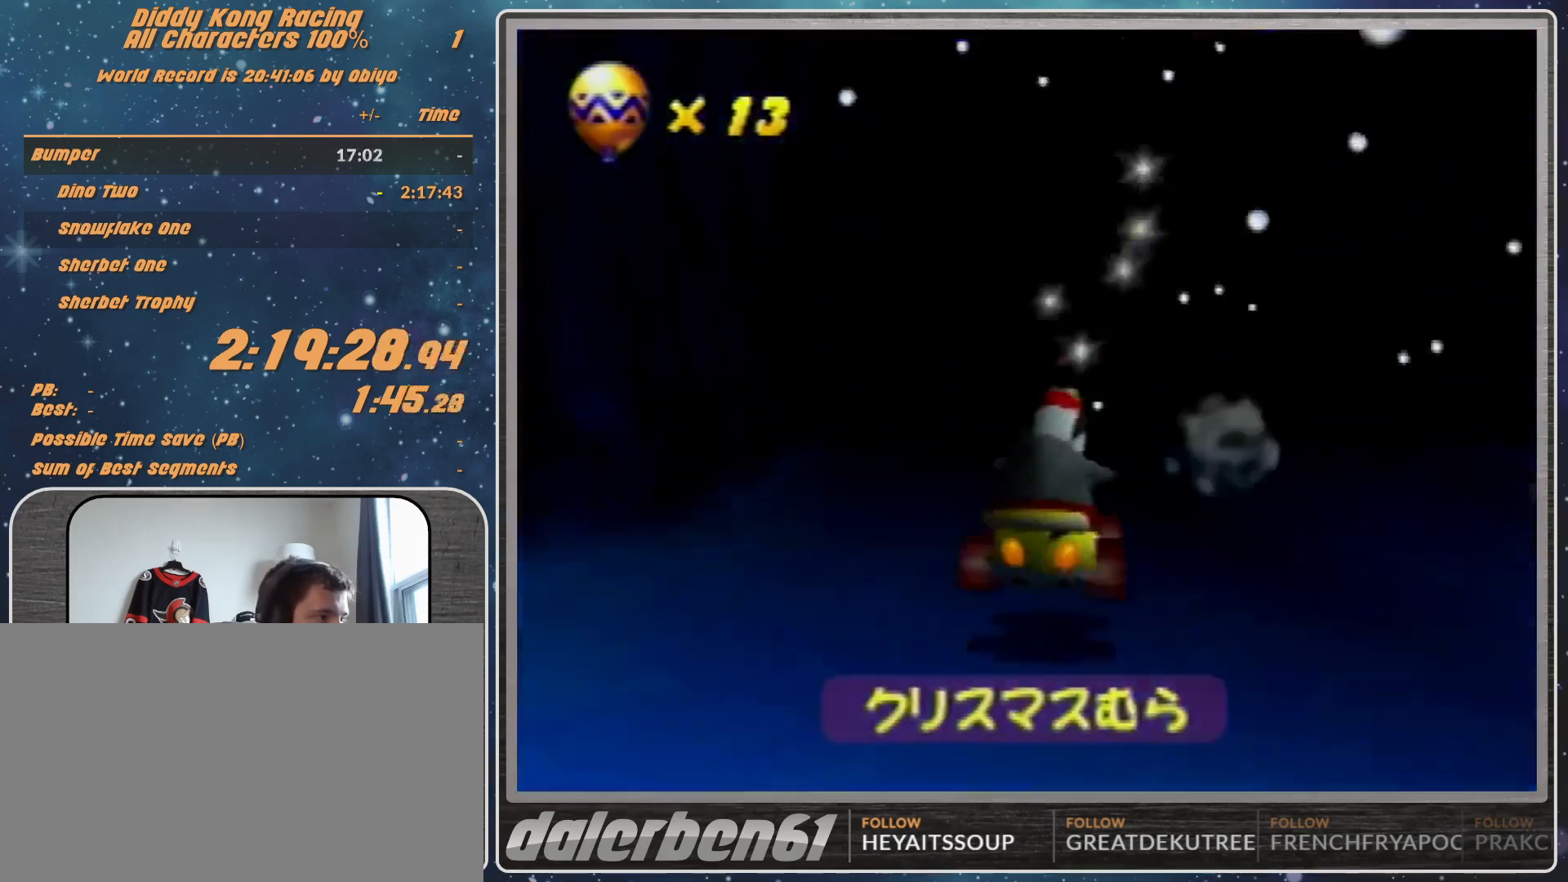
{"buttons": [], "left_stick": "center", "events": [[300, "left_stick", "center"]]}
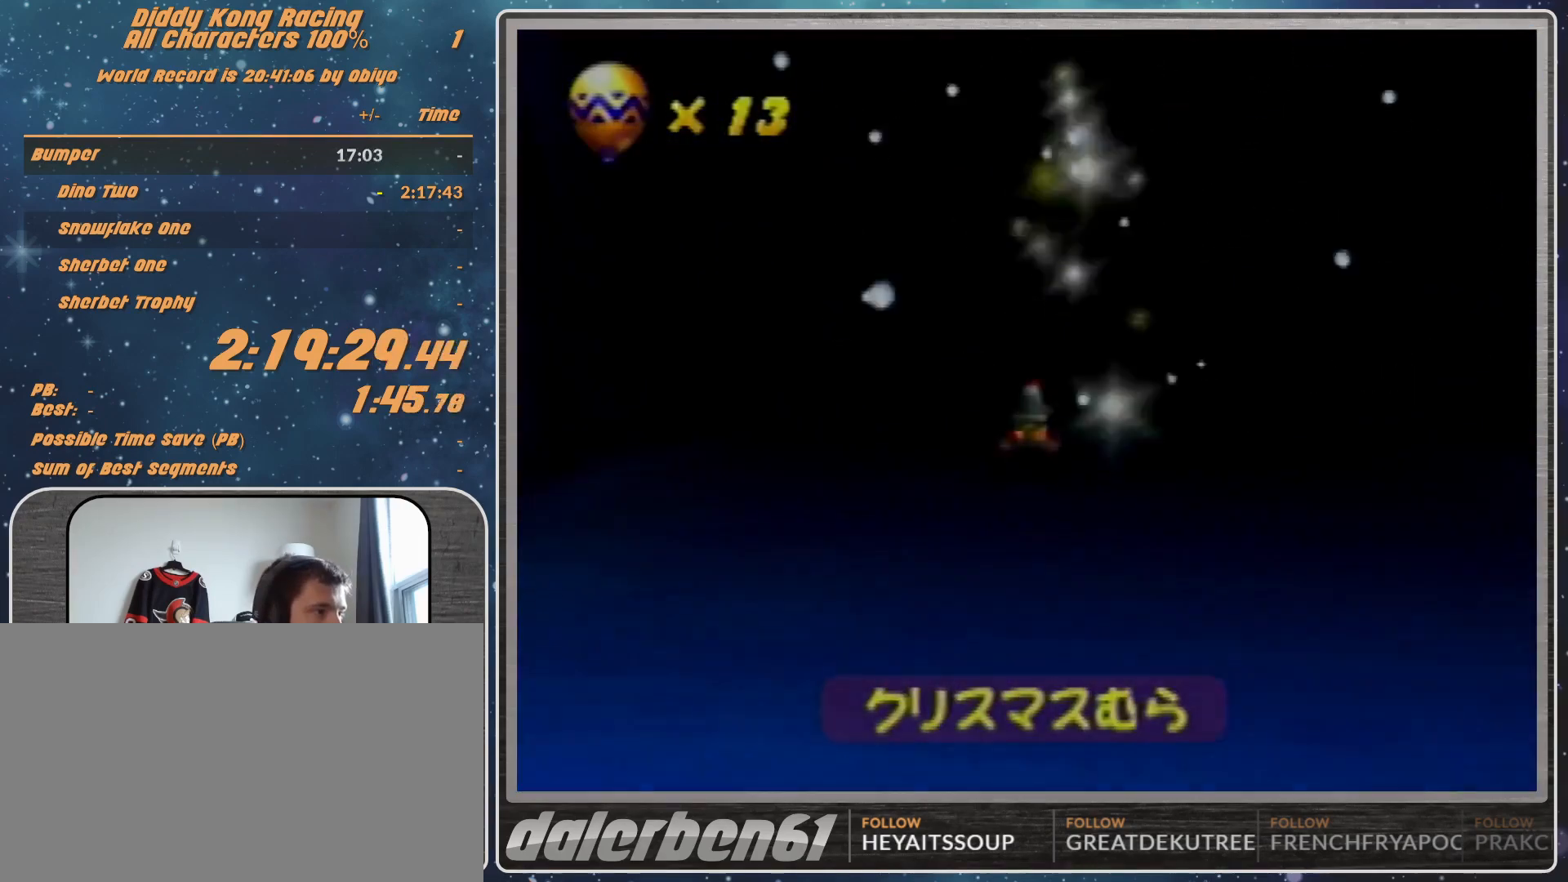
{"buttons": [], "left_stick": "center", "events": []}
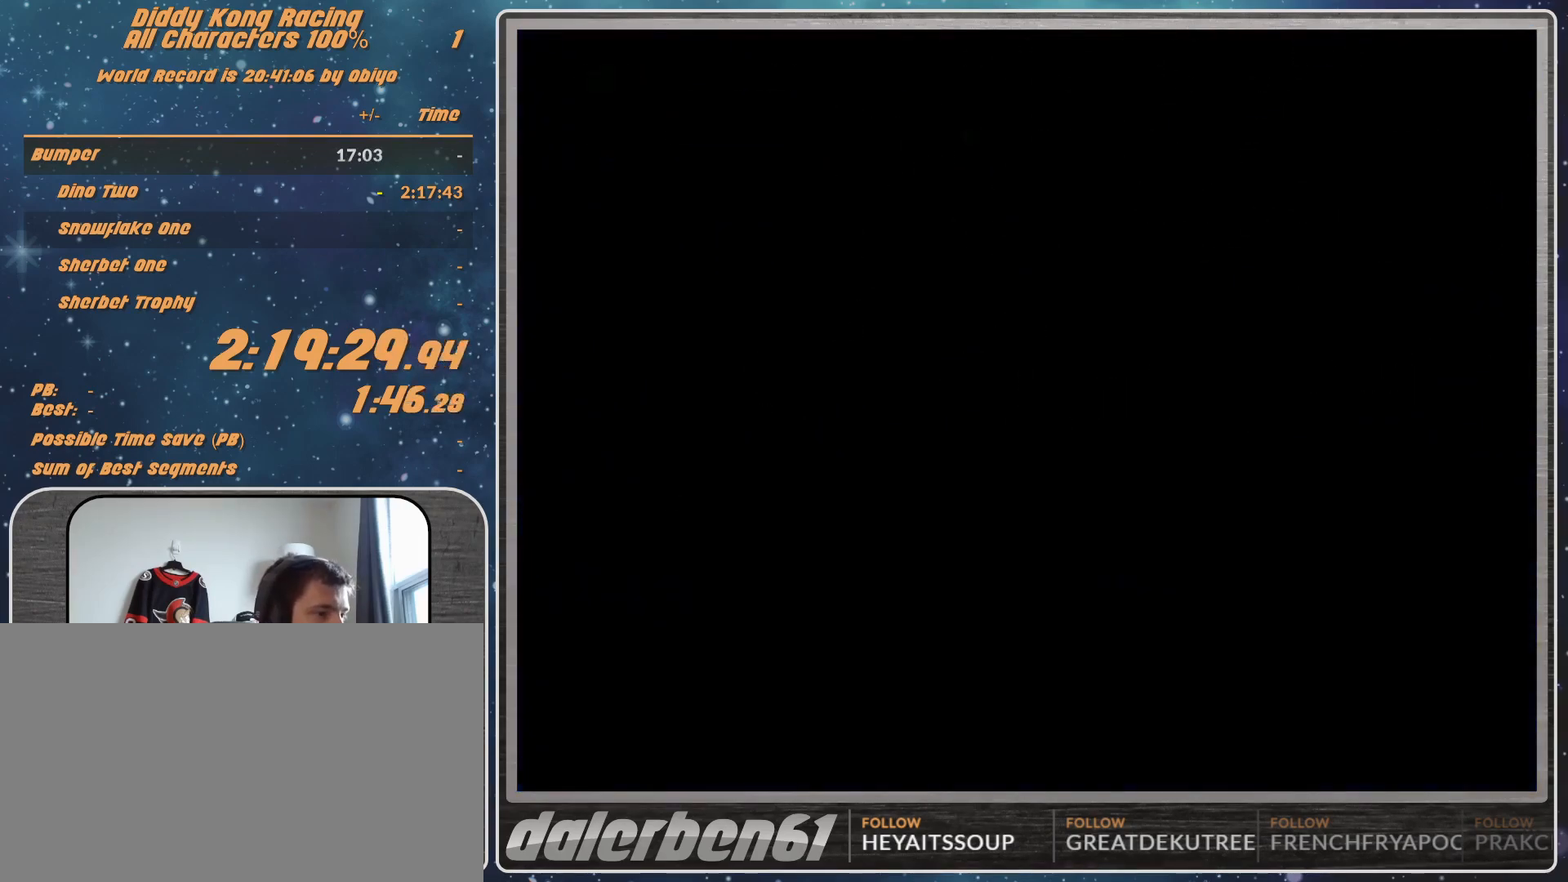
{"buttons": [], "left_stick": "center", "events": []}
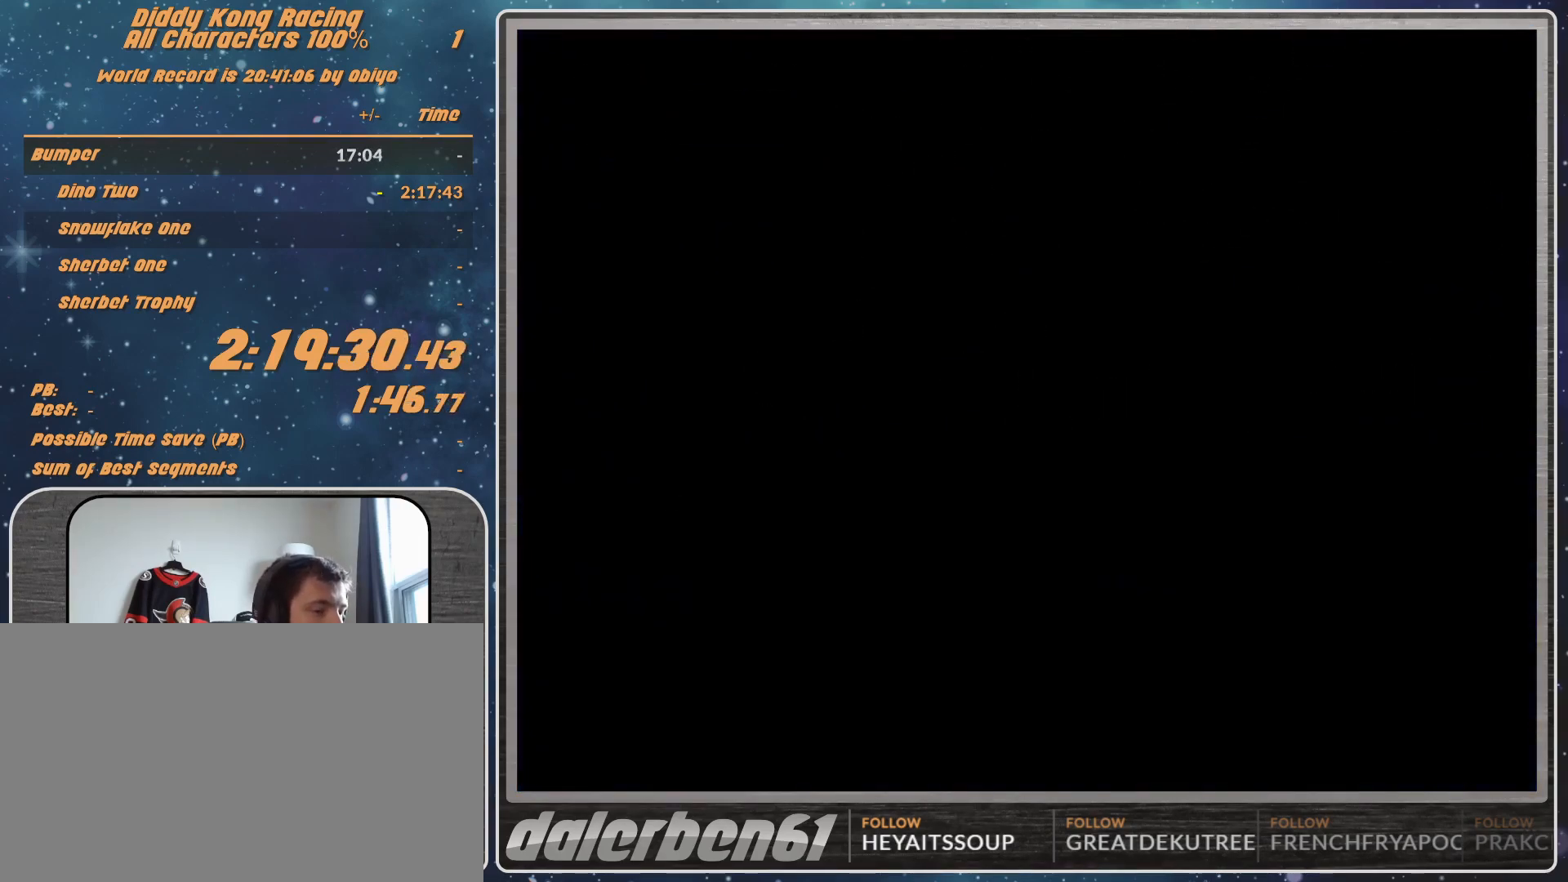
{"buttons": [], "left_stick": "center", "events": []}
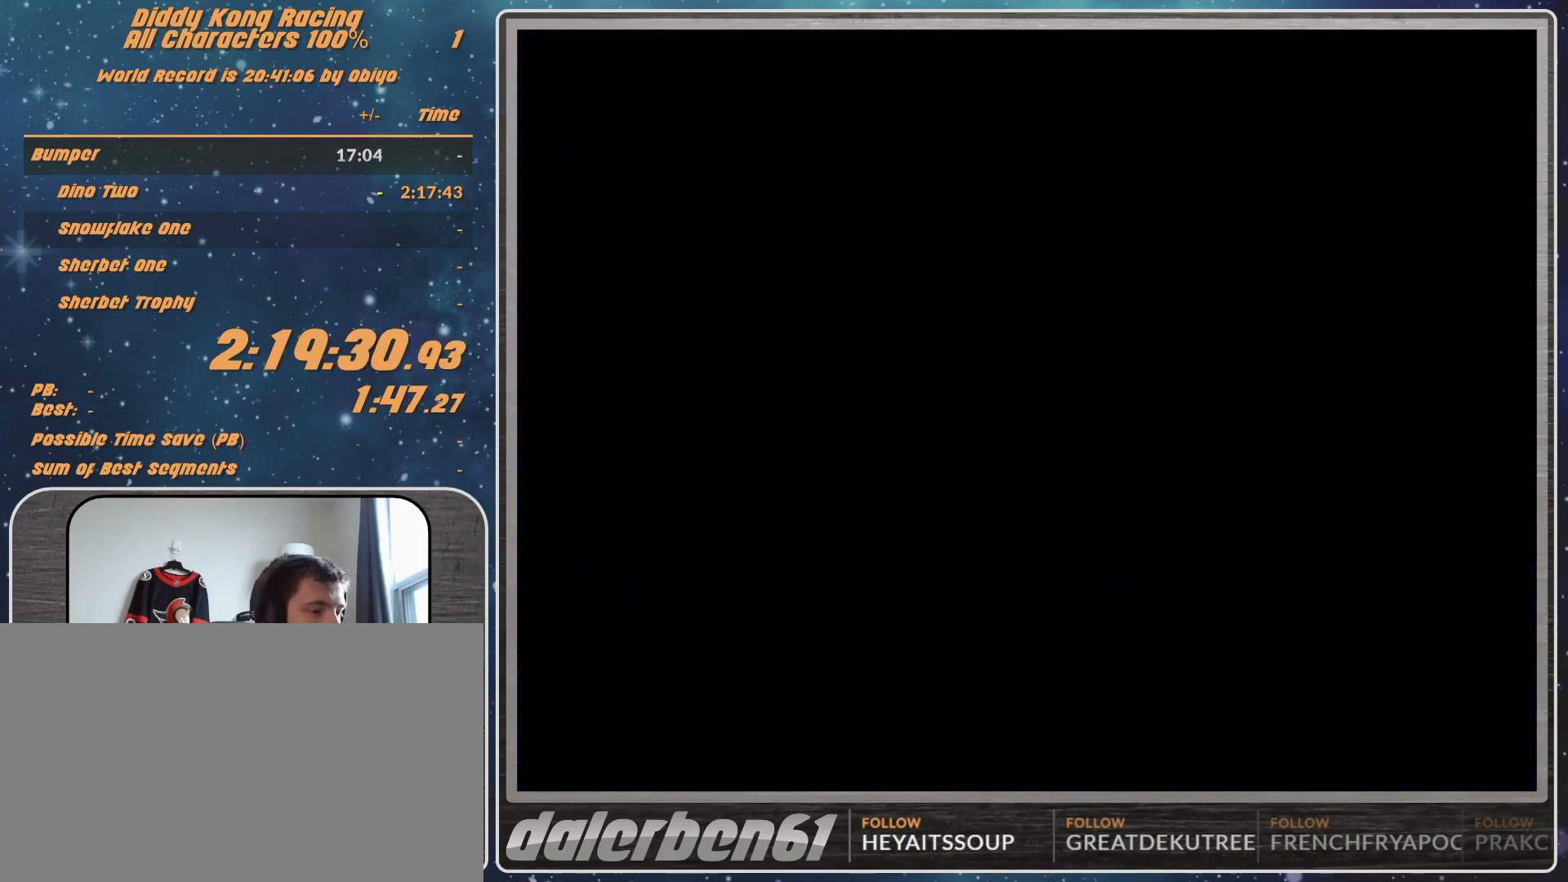
{"buttons": [], "left_stick": "center", "events": []}
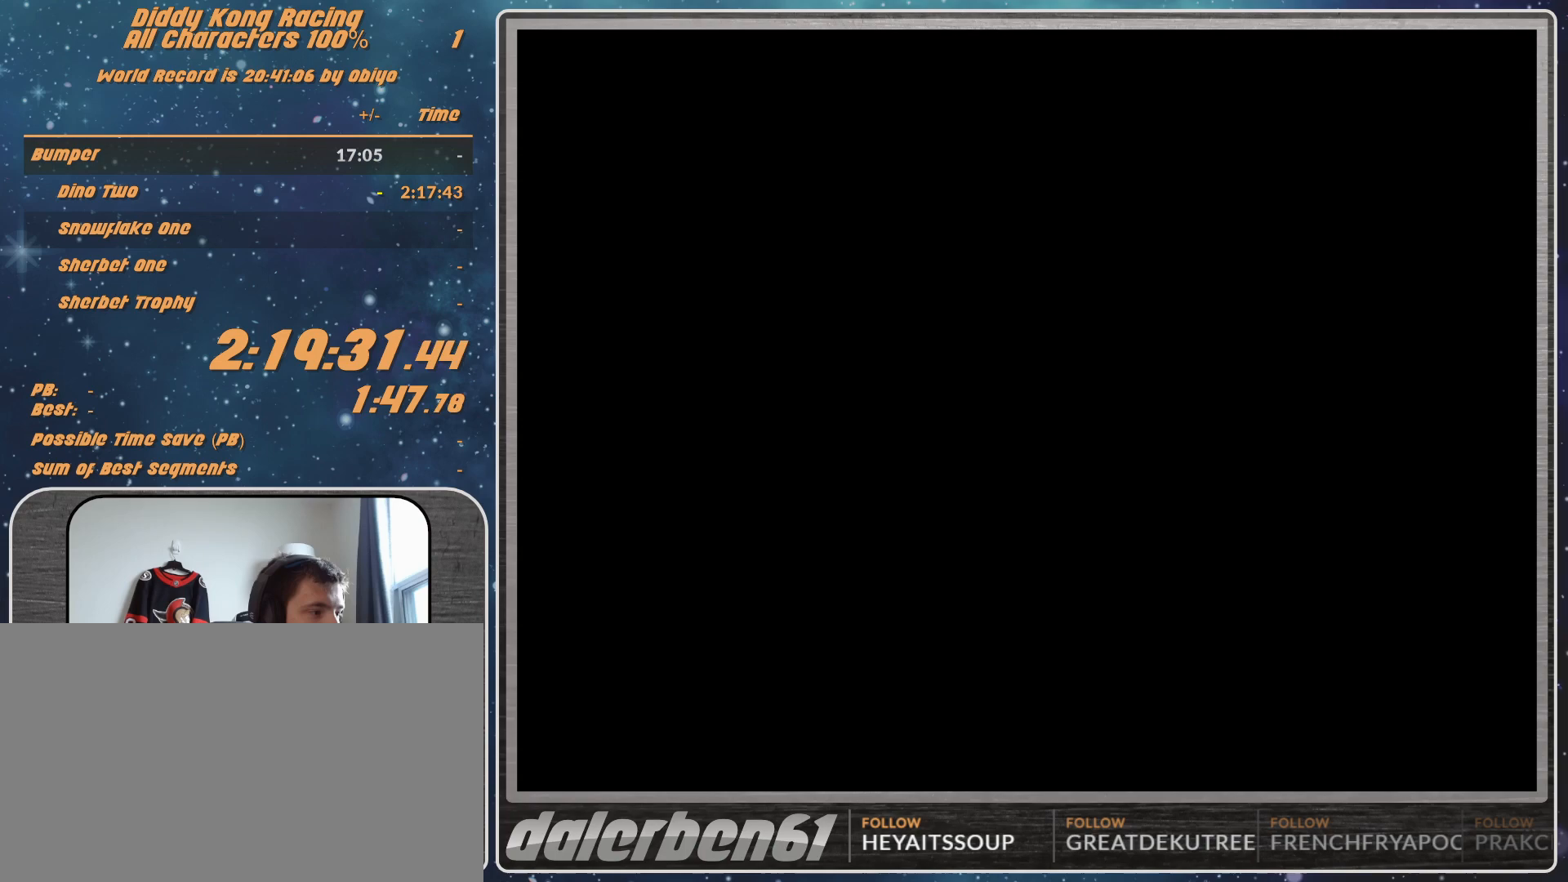
{"buttons": [], "left_stick": "center", "events": []}
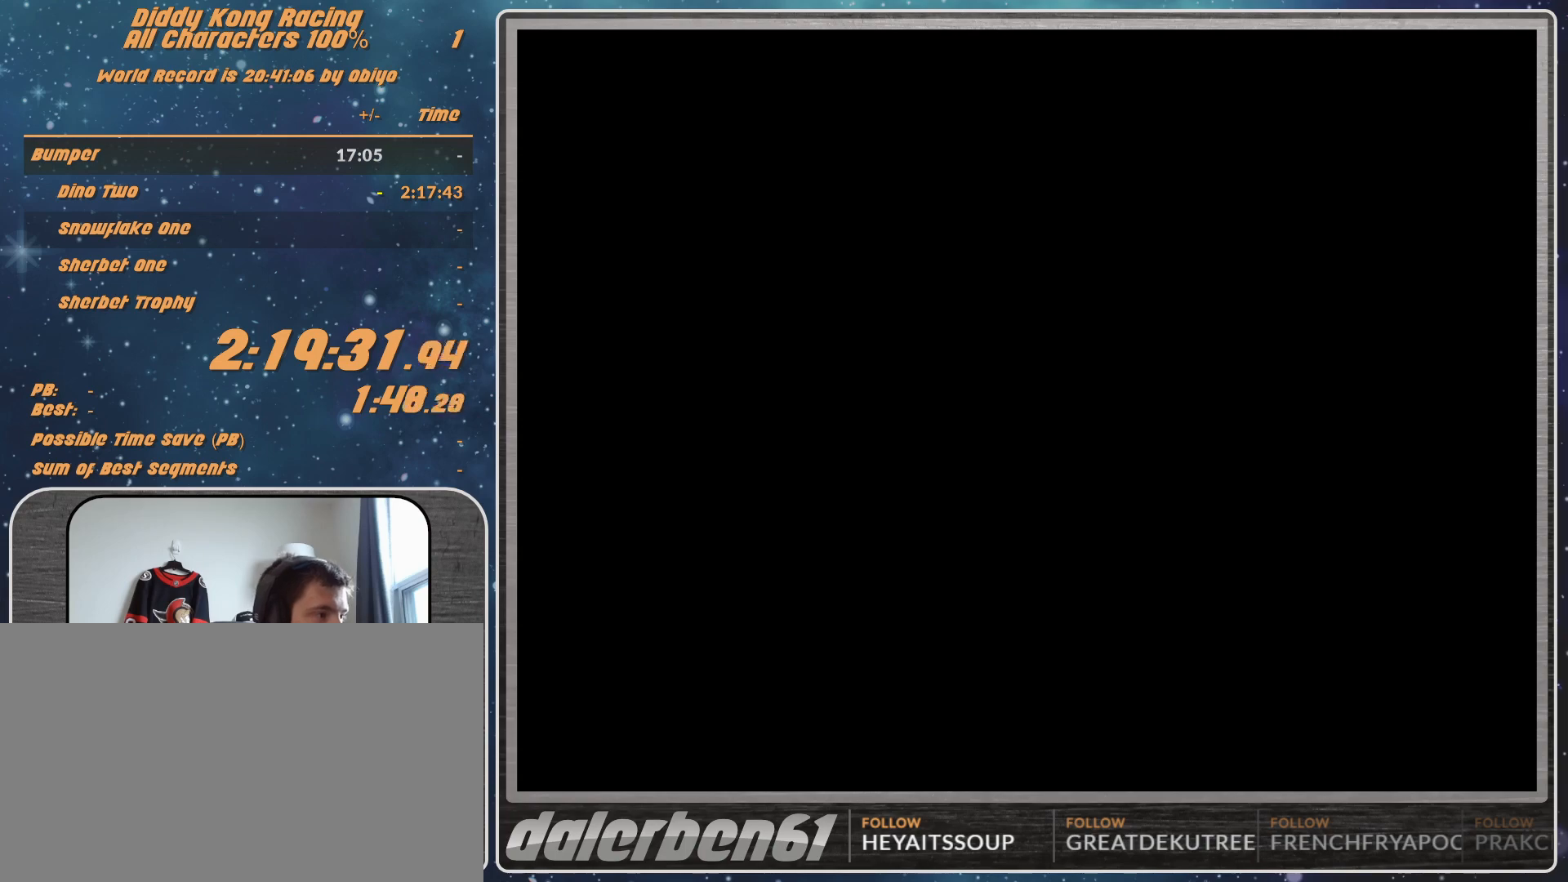
{"buttons": ["START"], "left_stick": "center", "events": [[433, "START", "down"], [433, "left_stick", "down"], [500, "left_stick", "center"]]}
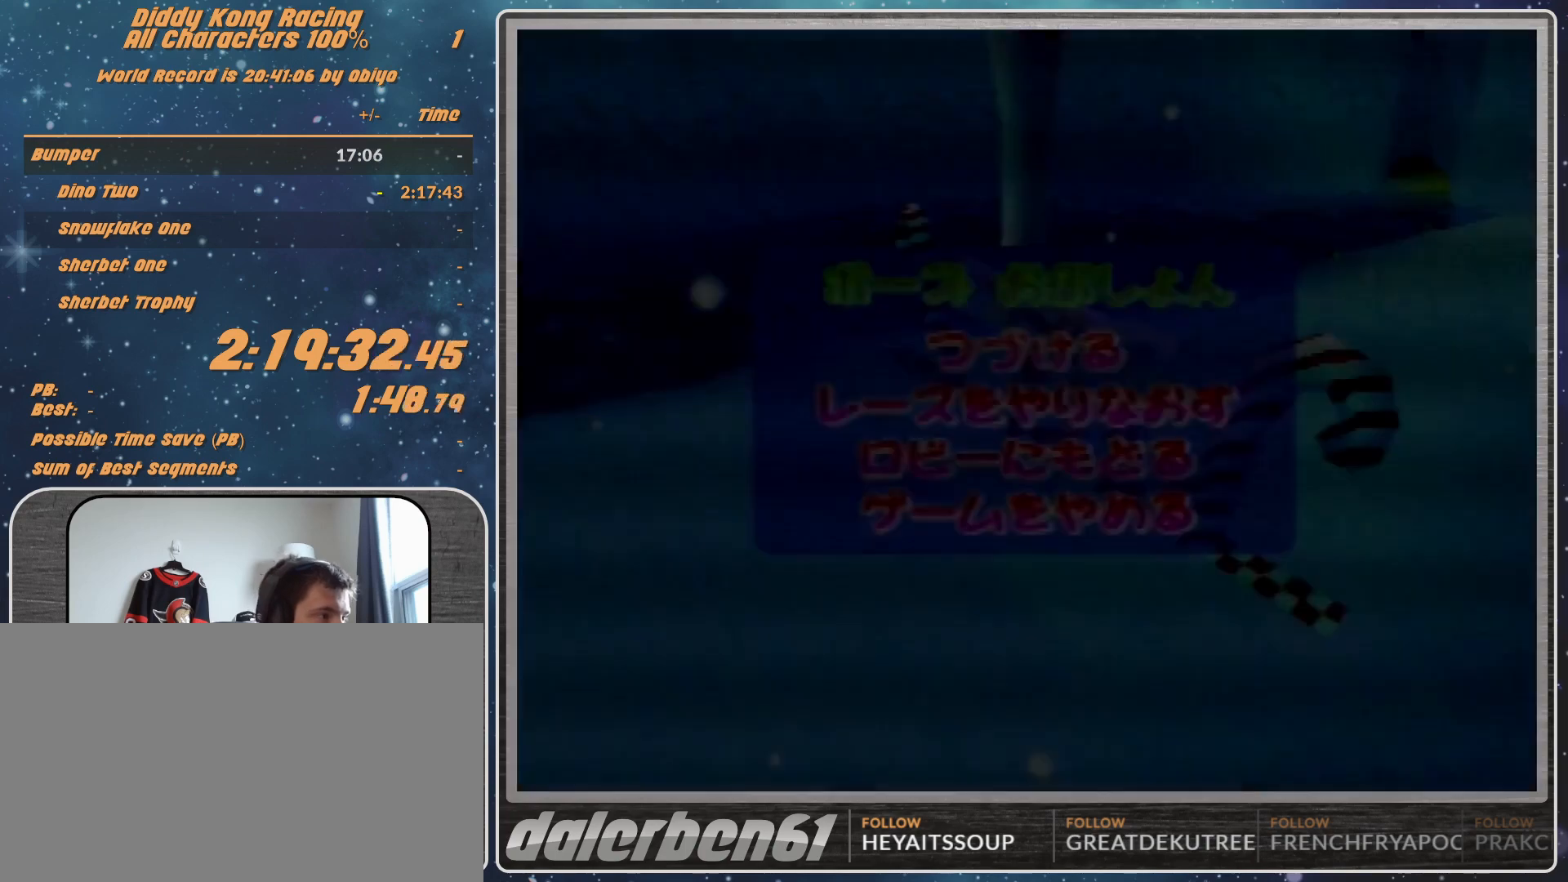
{"buttons": [], "left_stick": "center", "events": [[100, "START", "up"]]}
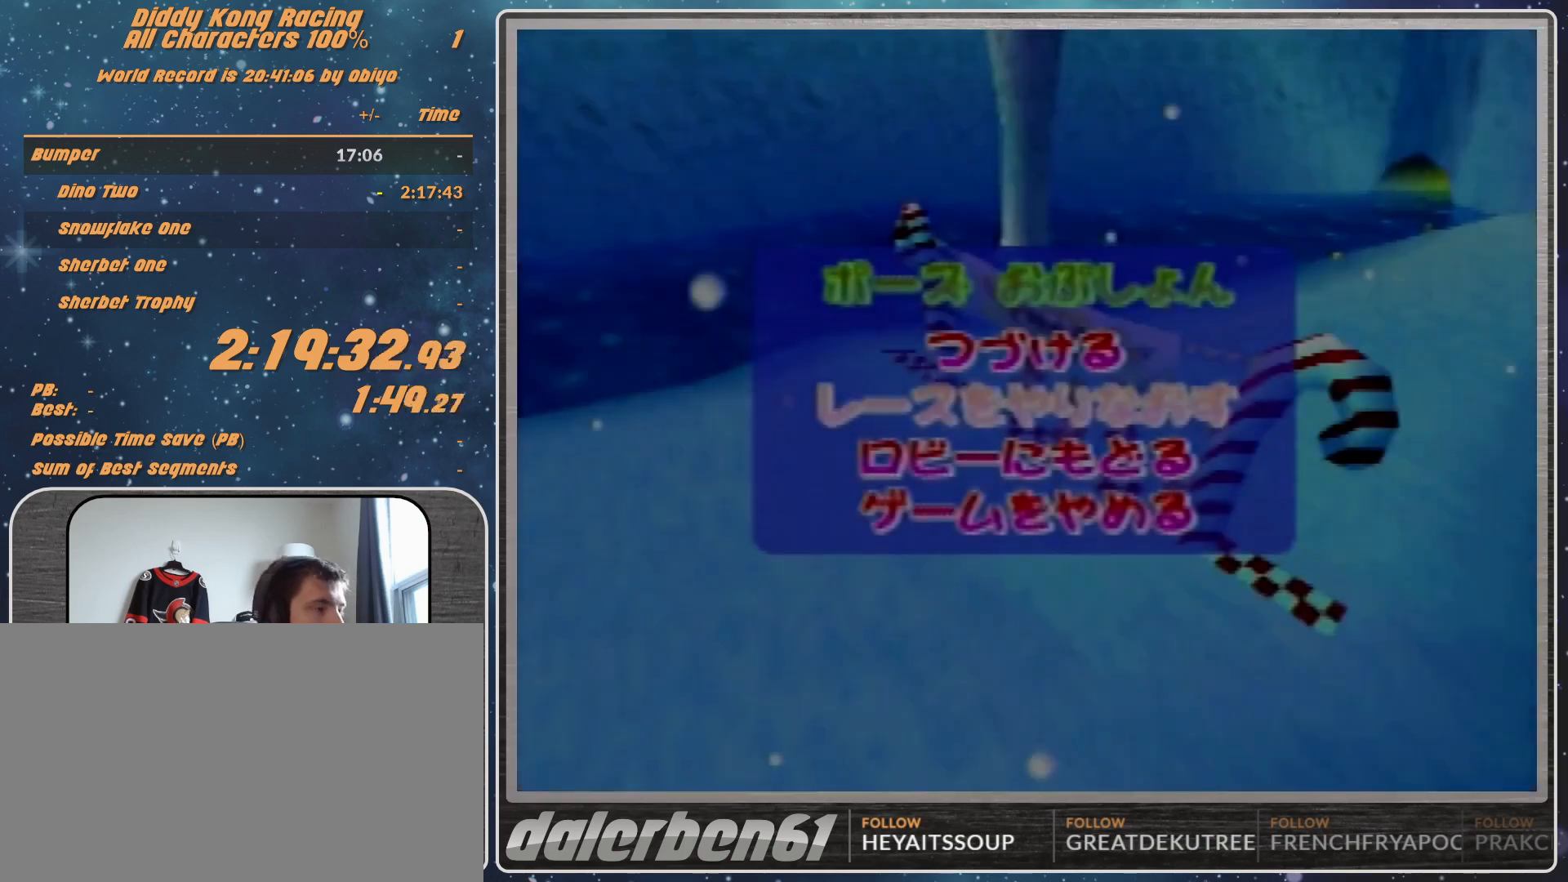
{"buttons": [], "left_stick": "center", "events": []}
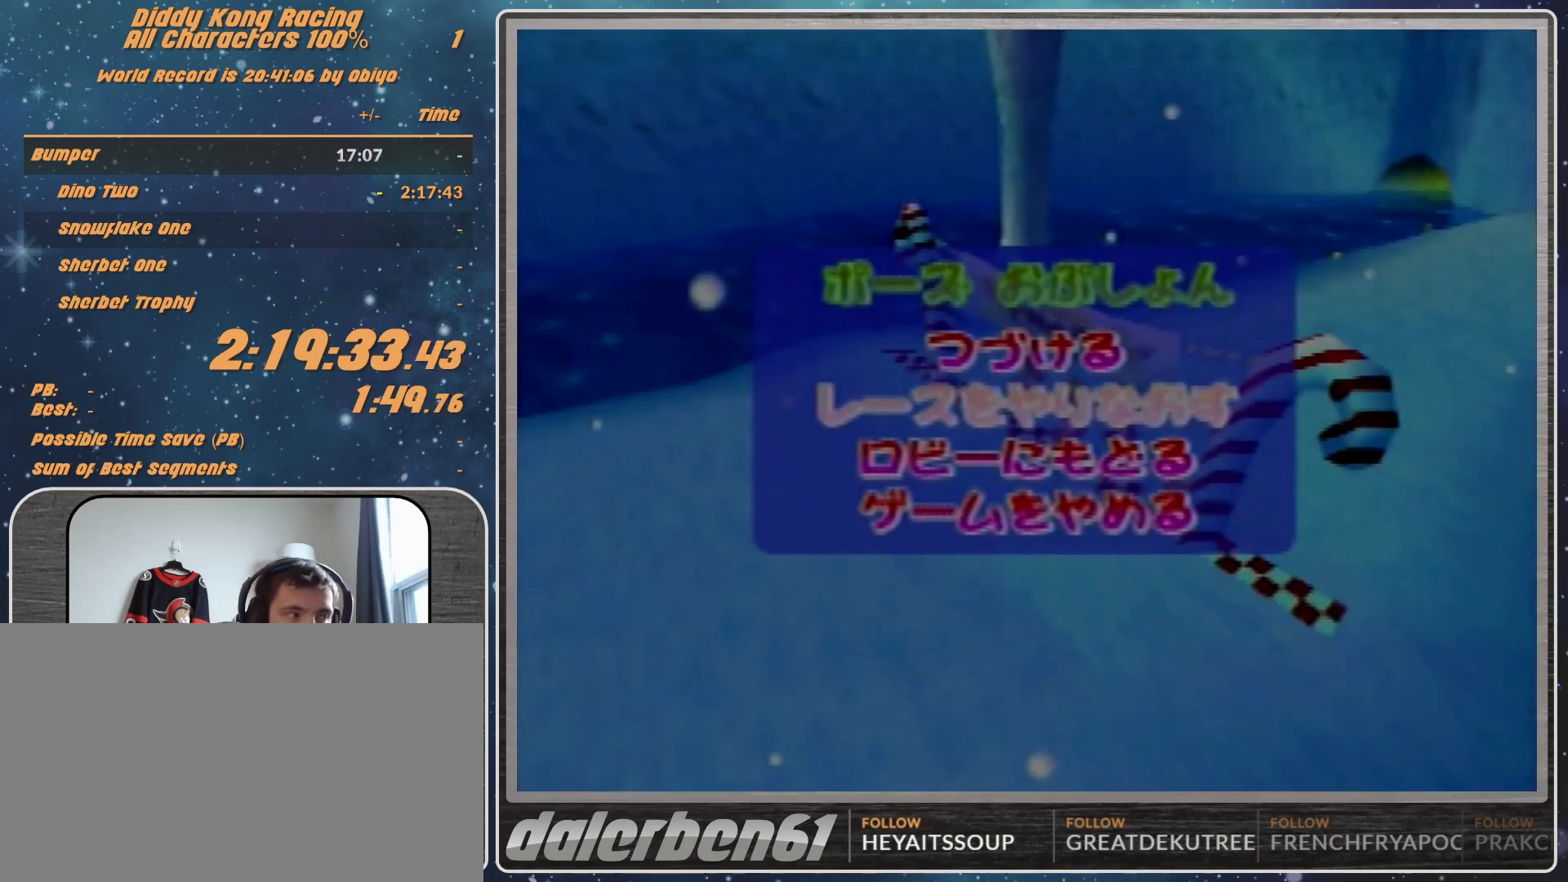
{"buttons": [], "left_stick": "center", "events": []}
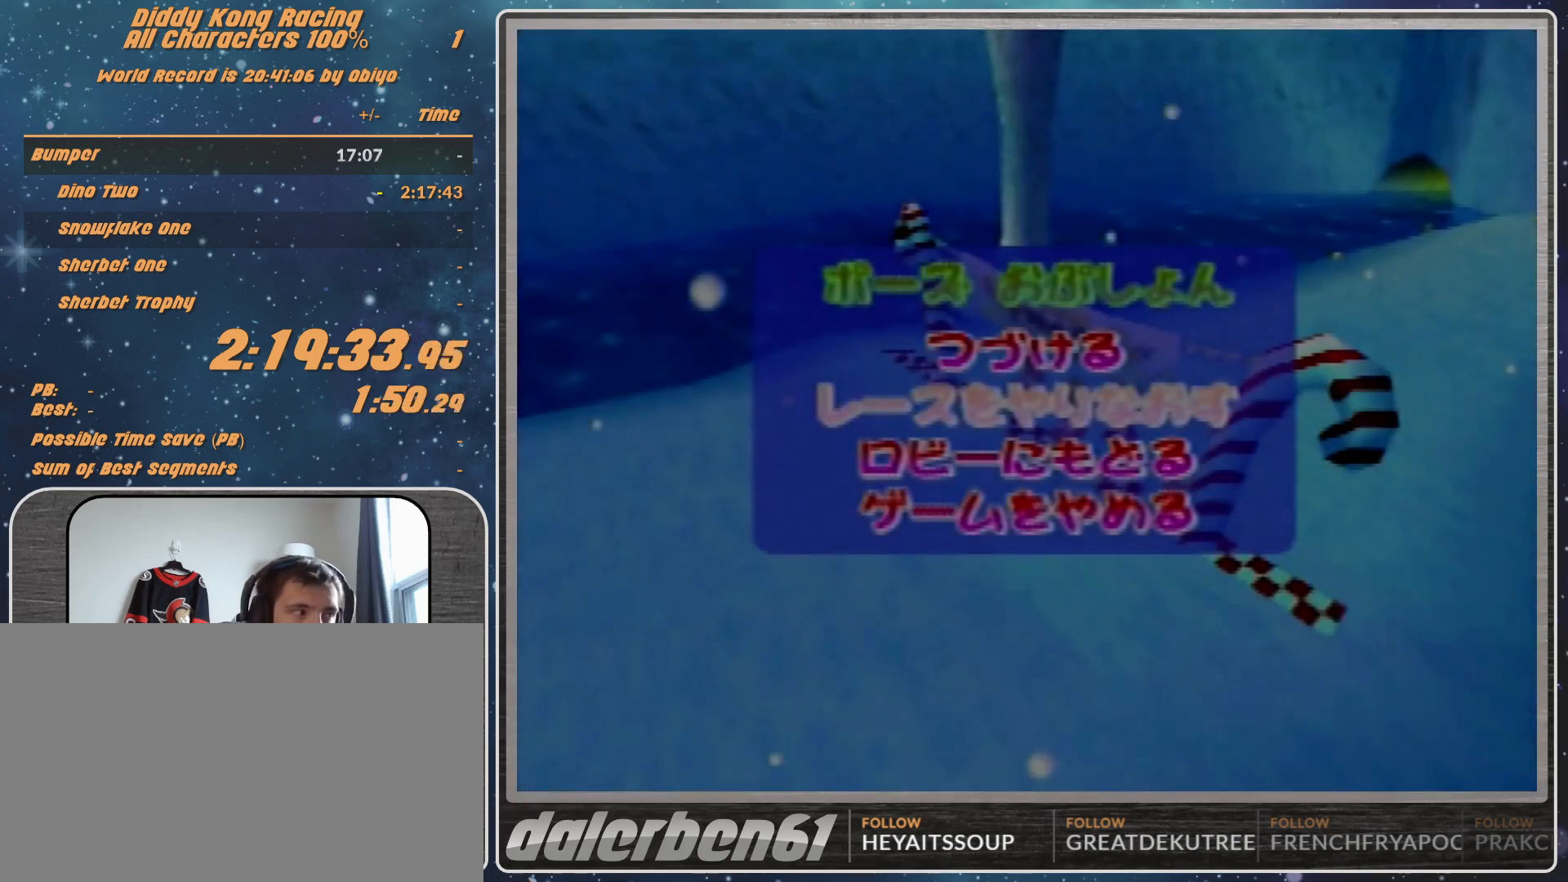
{"buttons": [], "left_stick": "center", "events": []}
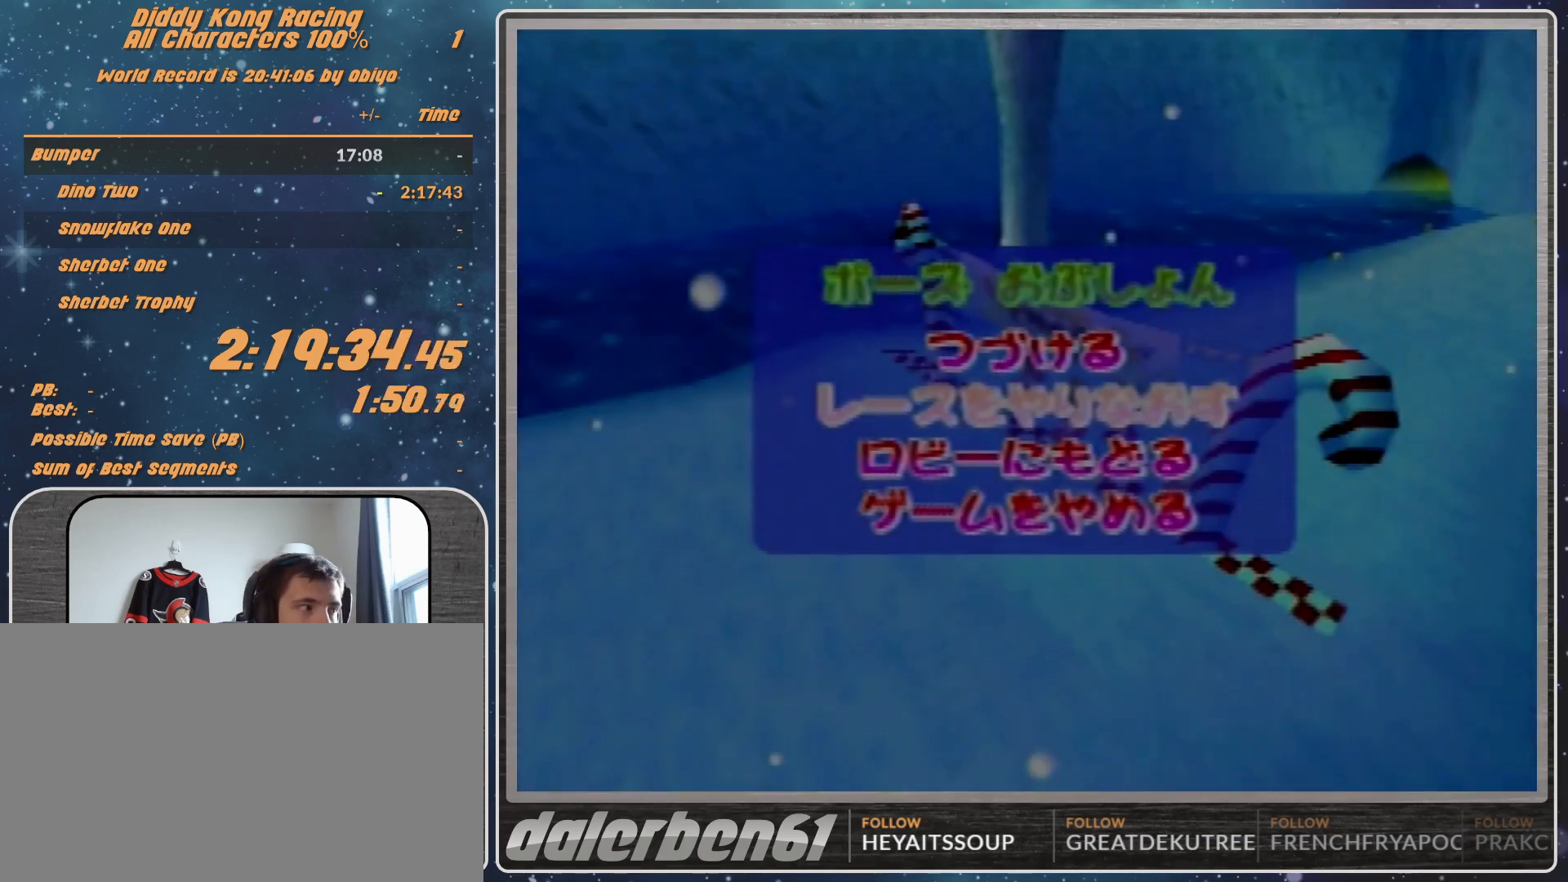
{"buttons": [], "left_stick": "center", "events": []}
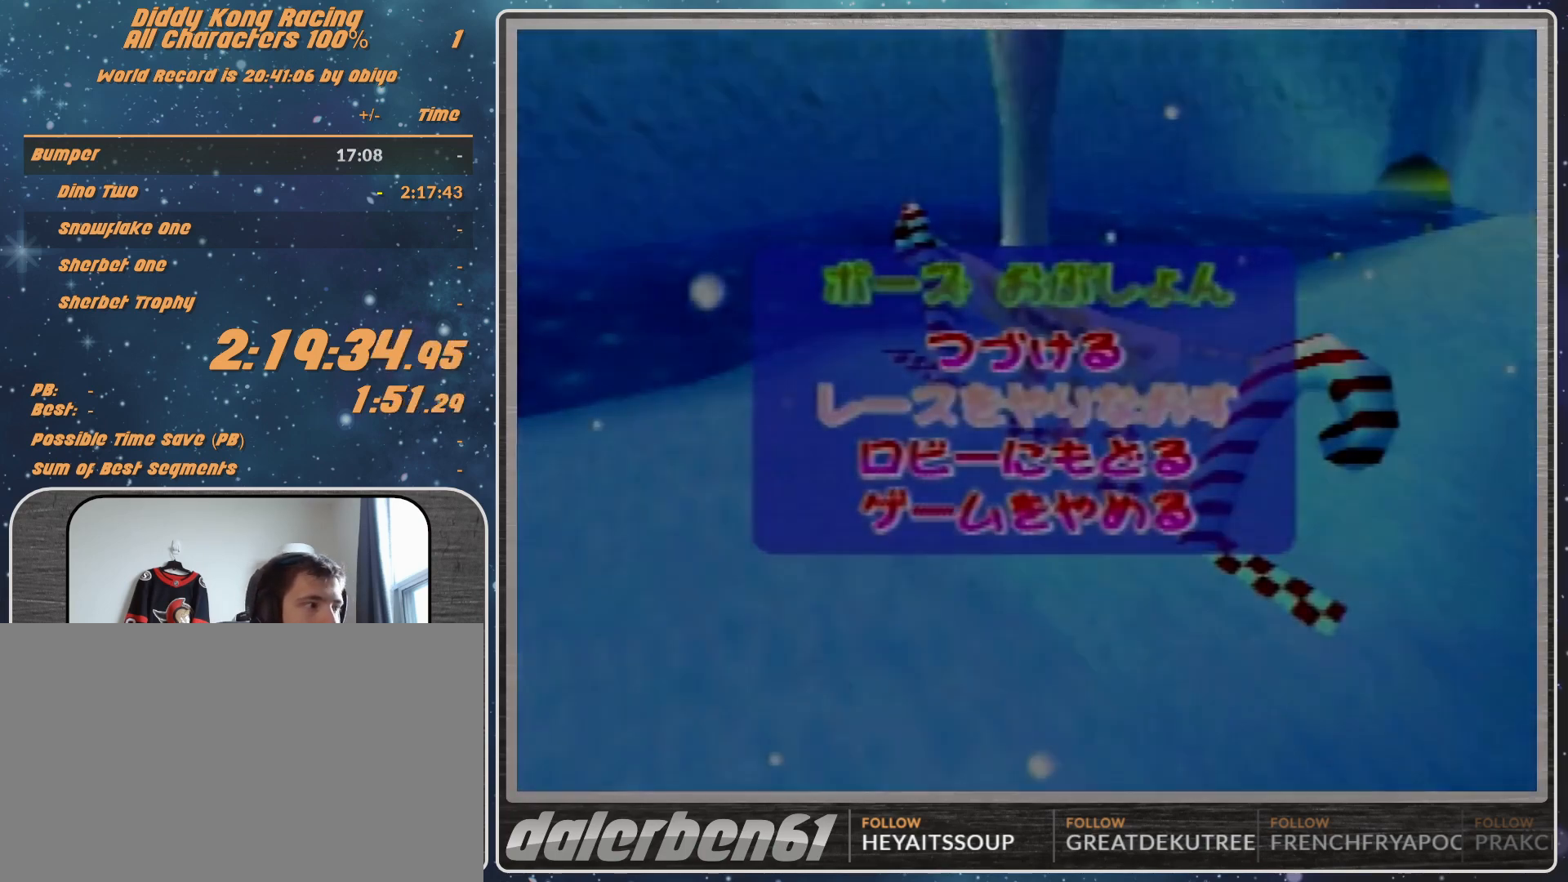
{"buttons": [], "left_stick": "center", "events": []}